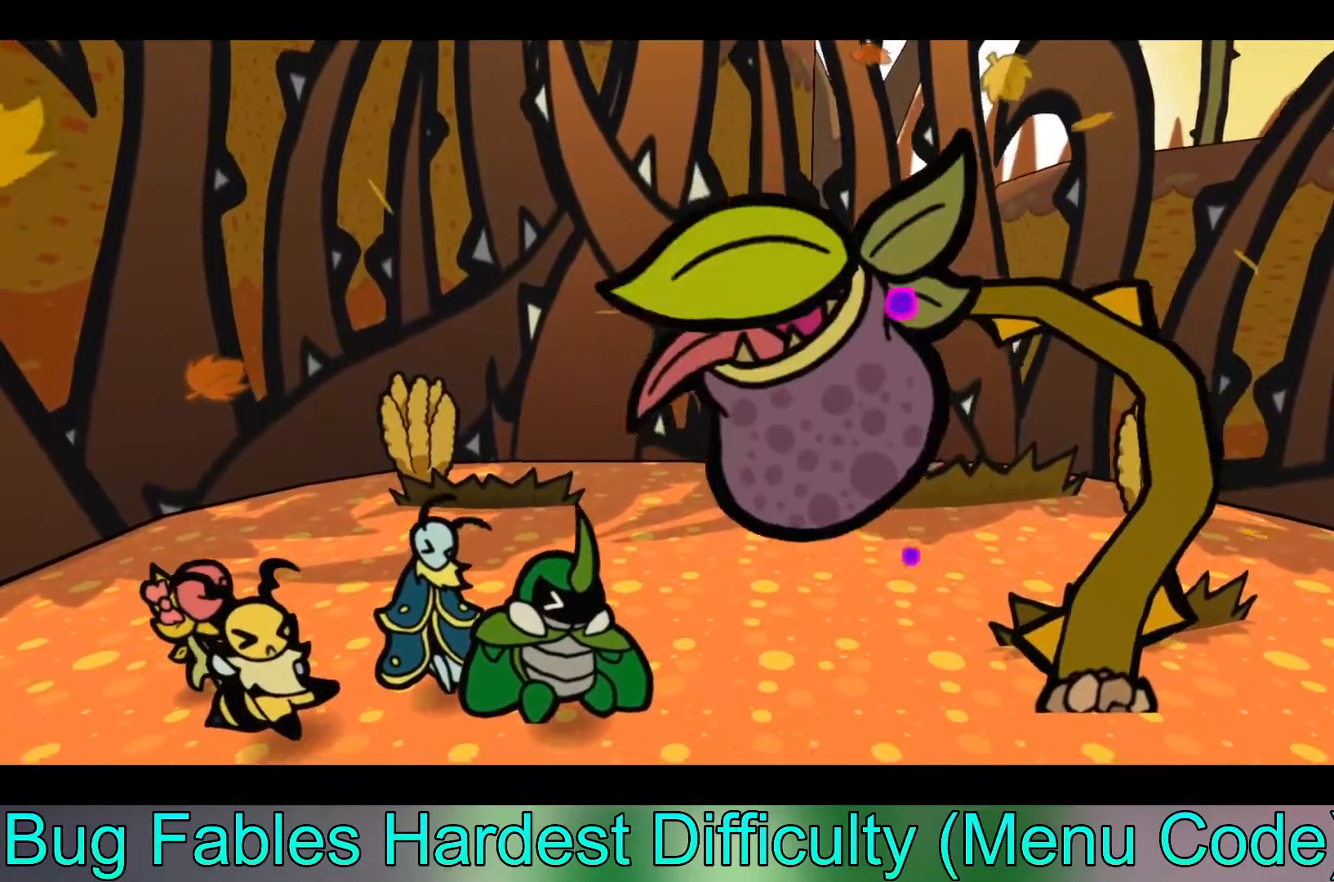
Gameplay with a controller (Xbox layout); each line is a JSON object with the inputs held at the frame after it (dt_ms = milliseconds from this image to that frame). "events" lists button and stick changes between this image and that frame as [ms after this image, input, new state], when the widget could be followed in between. Not read: right_stick.
{"dt_ms": 500, "buttons": [], "left_stick": "center", "events": [[183, "A", "down"], [350, "A", "up"]]}
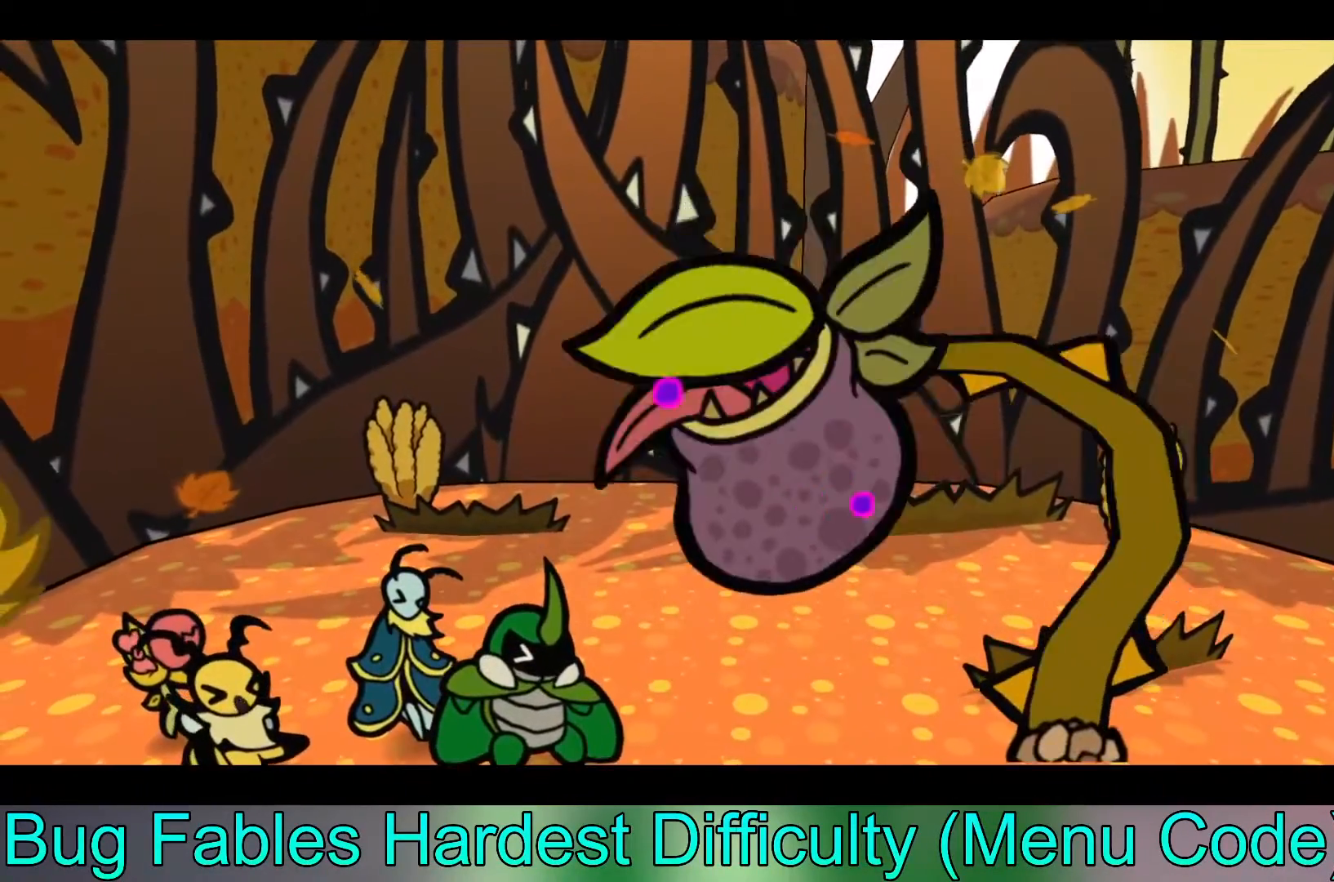
{"dt_ms": 500, "buttons": [], "left_stick": "center", "events": [[83, "A", "down"], [233, "A", "up"], [367, "A", "down"], [500, "A", "up"]]}
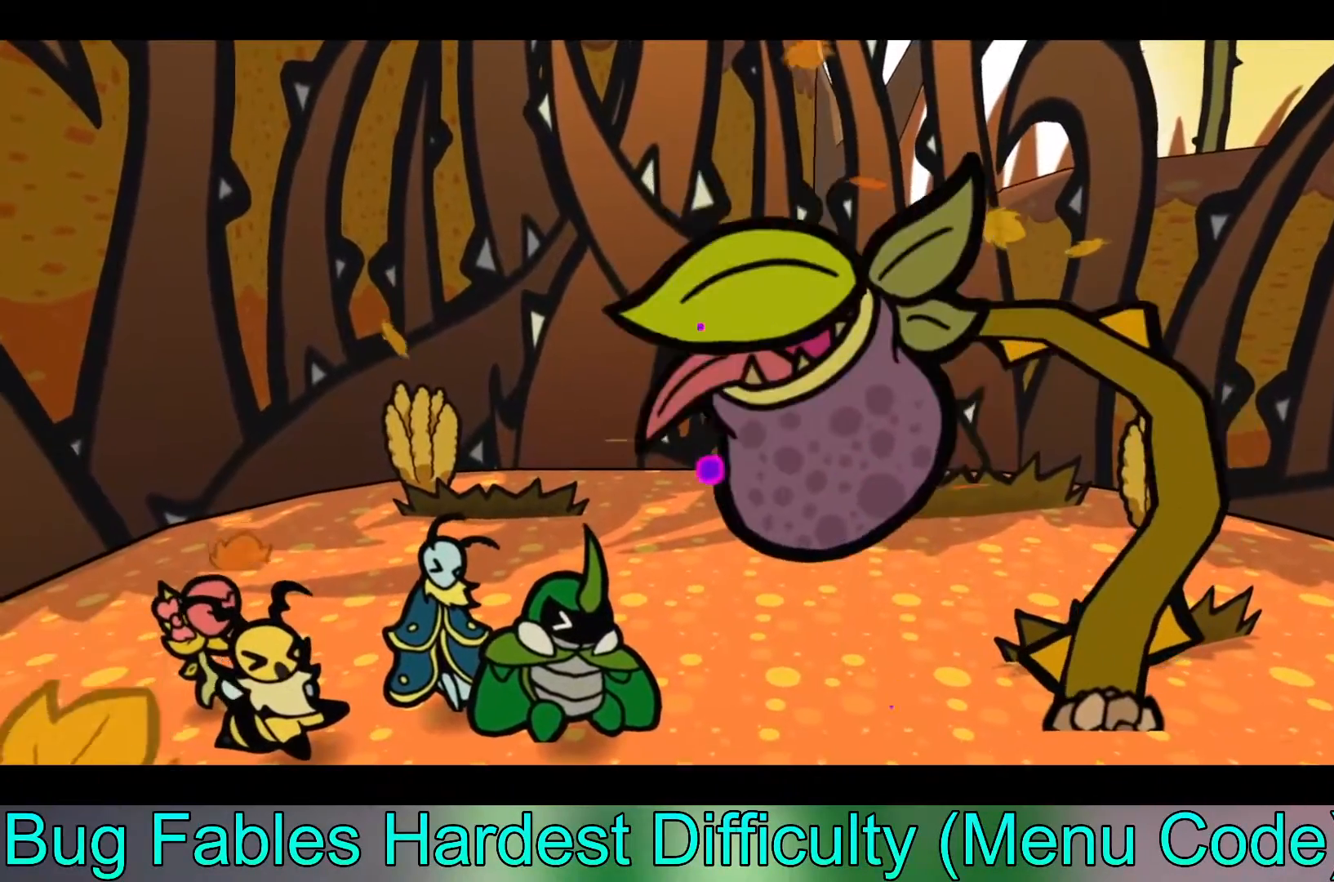
{"dt_ms": 500, "buttons": [], "left_stick": "center", "events": [[83, "A", "down"], [217, "A", "up"], [300, "A", "down"], [450, "A", "up"]]}
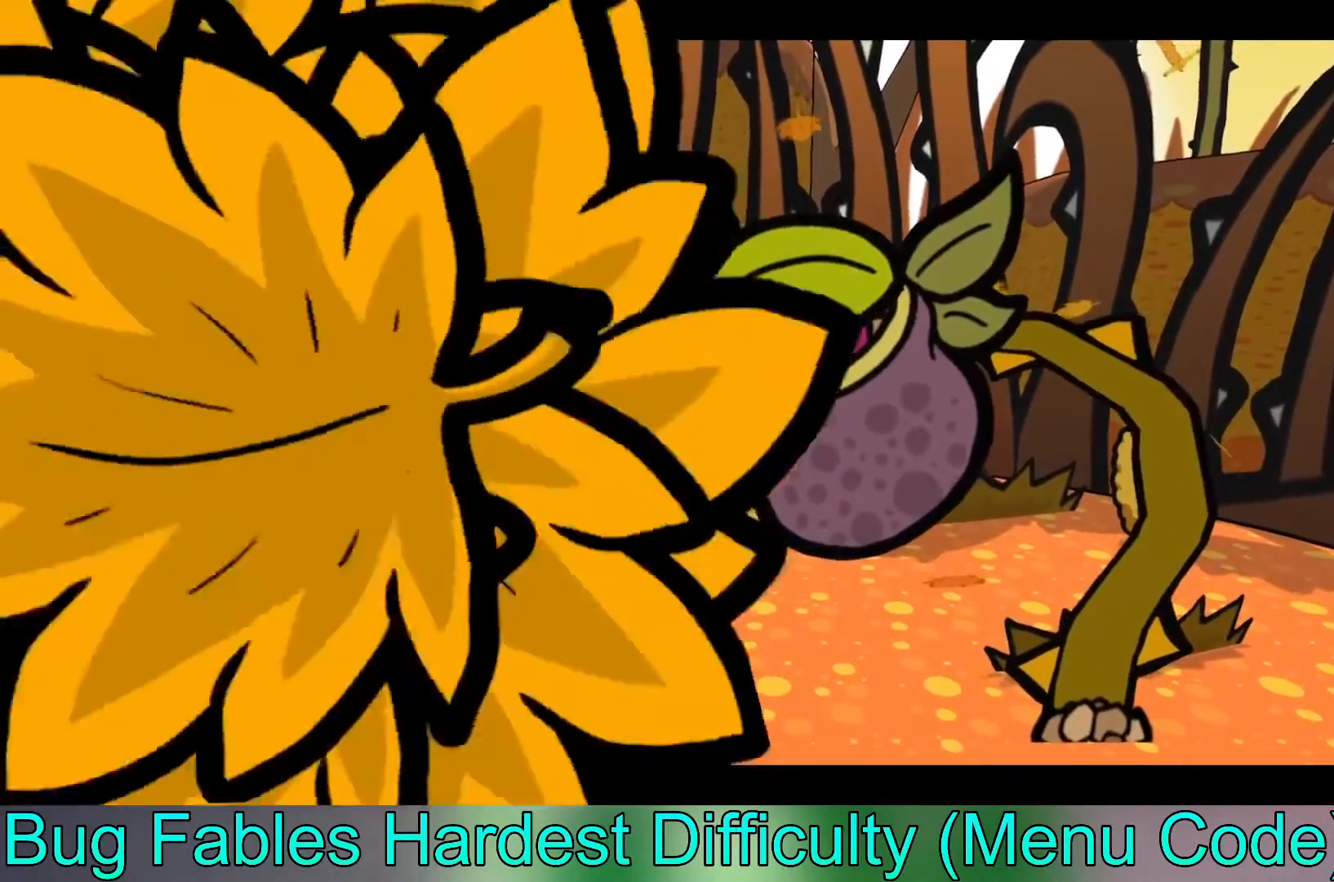
{"dt_ms": 500, "buttons": [], "left_stick": "center", "events": [[83, "A", "down"], [200, "A", "up"]]}
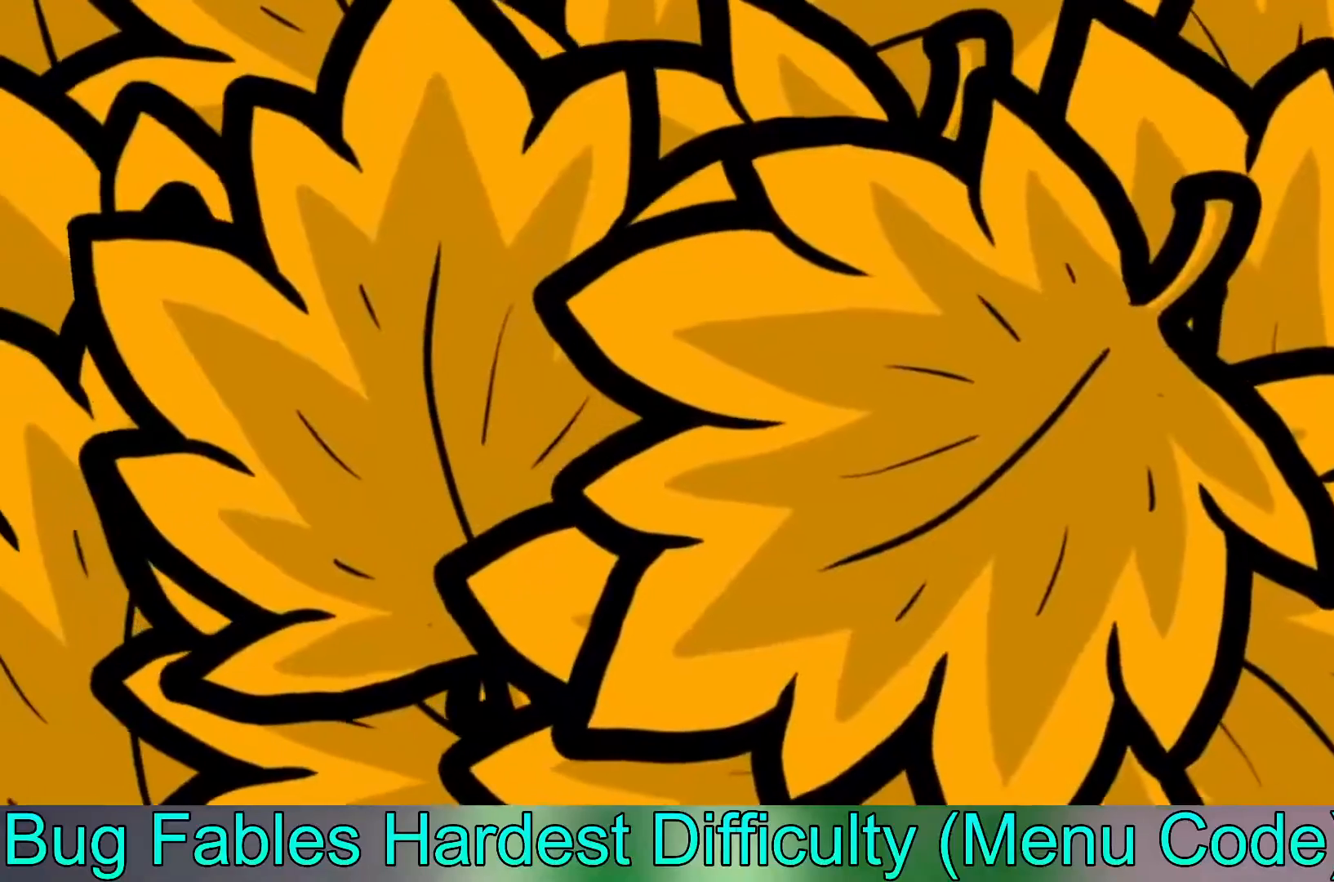
{"dt_ms": 500, "buttons": [], "left_stick": "center", "events": []}
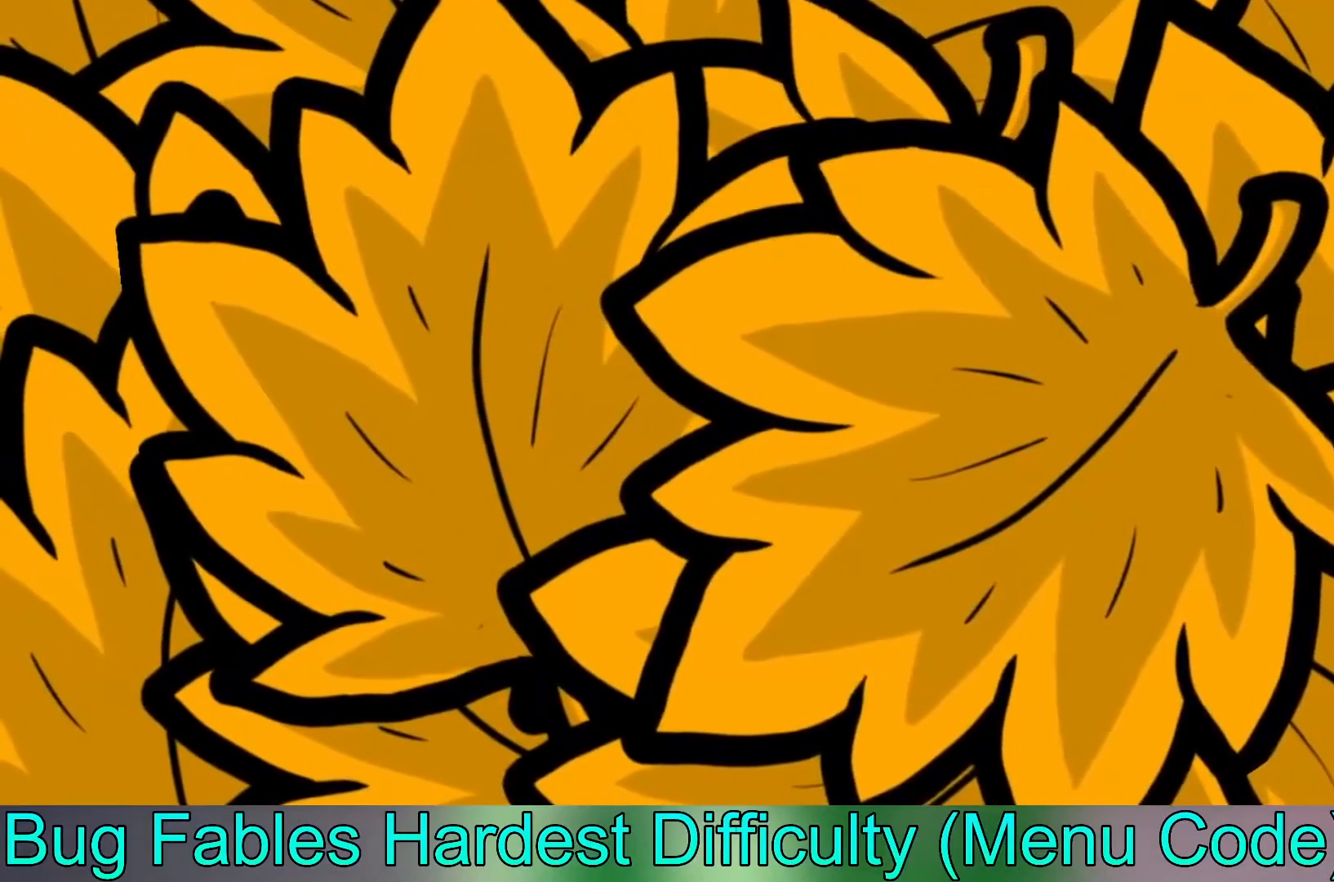
{"dt_ms": 500, "buttons": [], "left_stick": "center", "events": []}
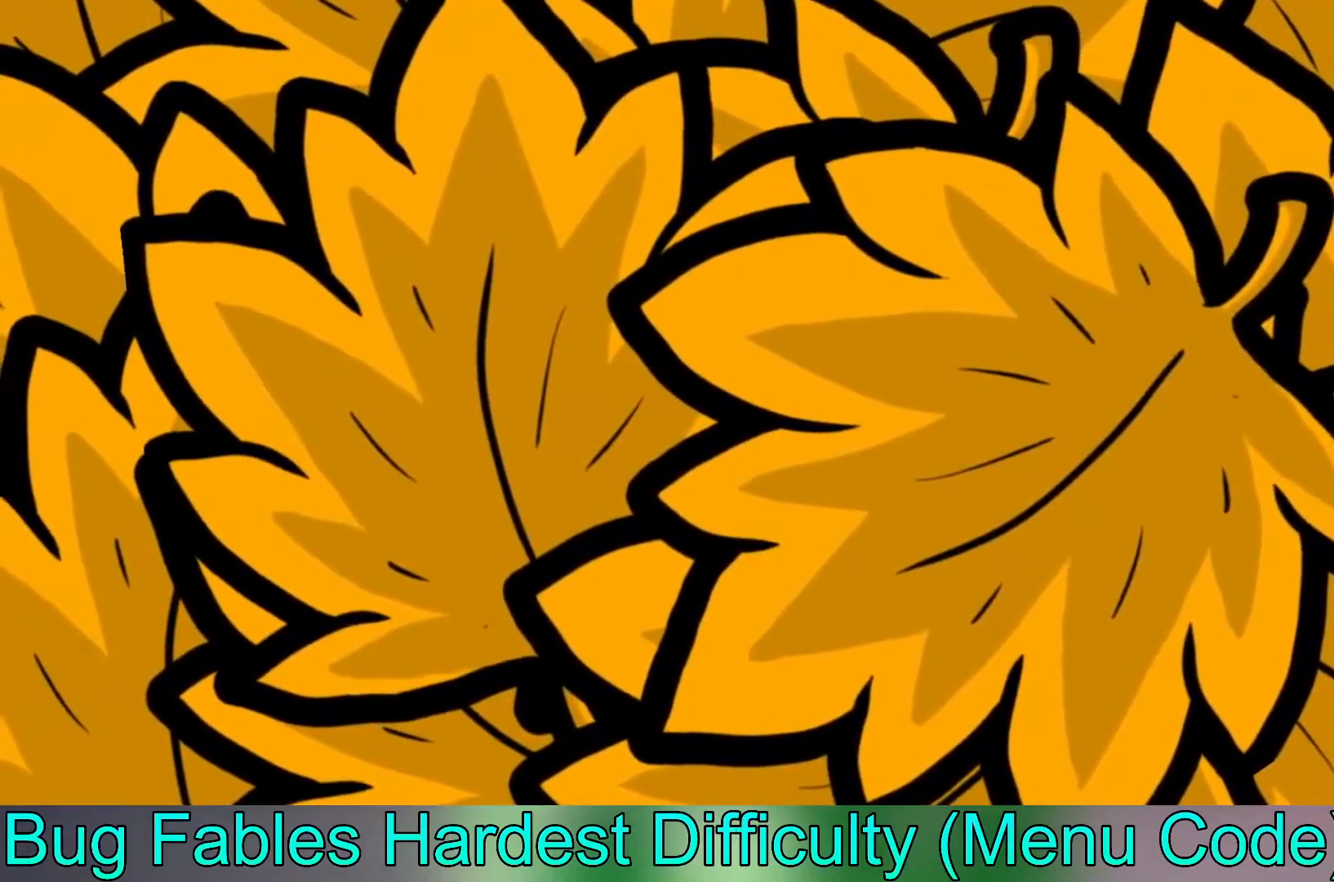
{"dt_ms": 1000, "buttons": [], "left_stick": "center"}
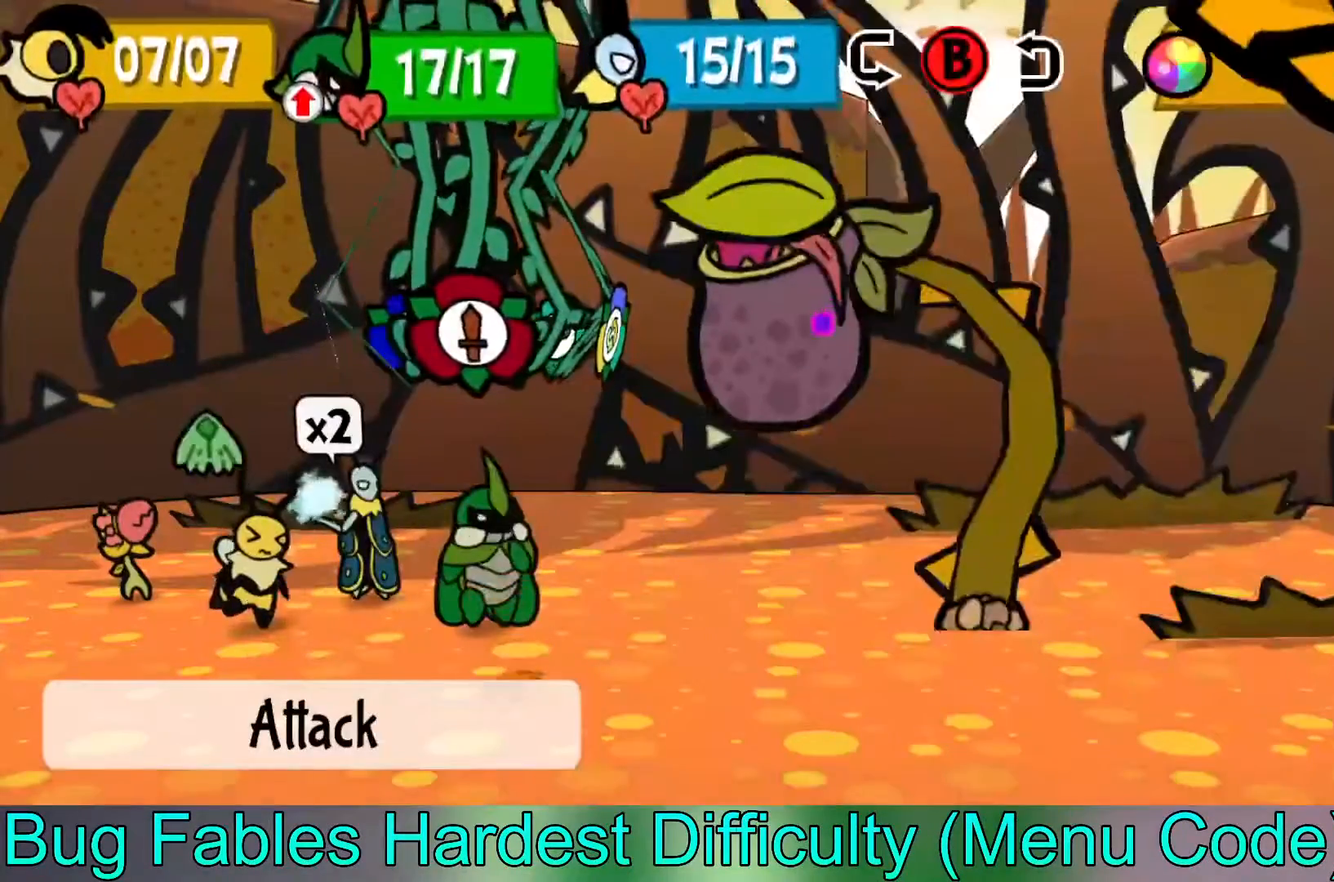
{"dt_ms": 500, "buttons": [], "left_stick": "center", "events": [[50, "X", "down"], [167, "X", "up"]]}
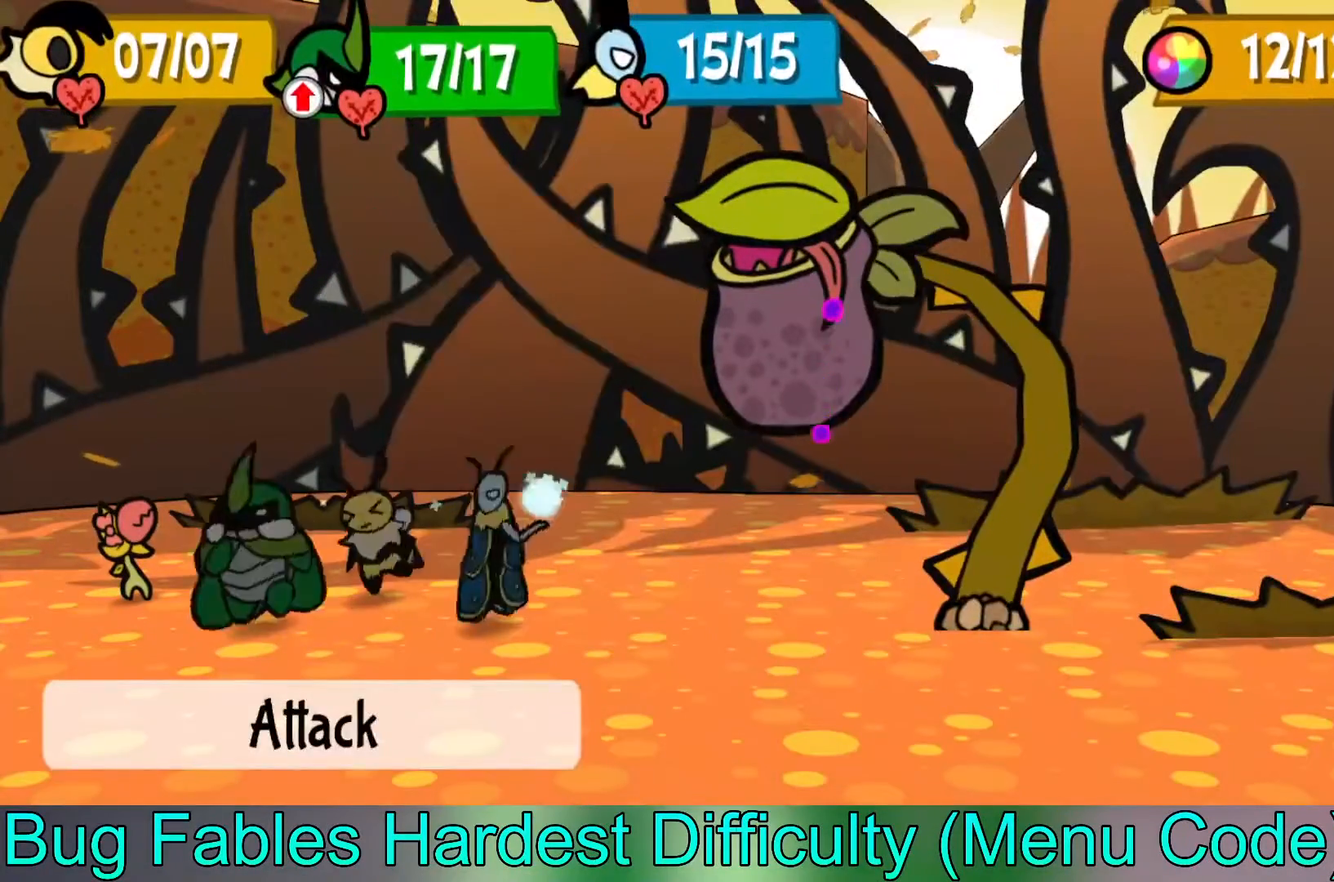
{"dt_ms": 500, "buttons": [], "left_stick": "center", "events": []}
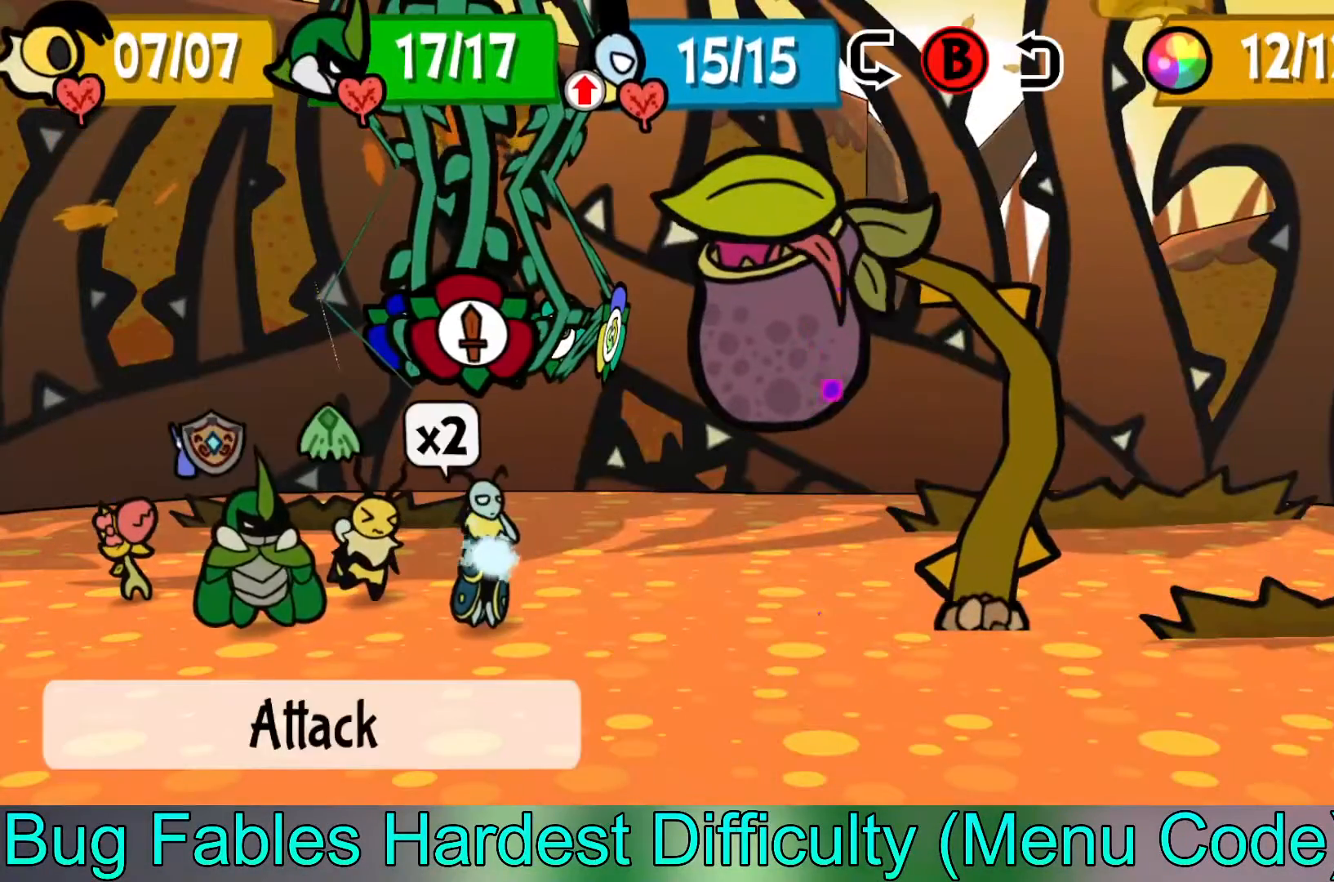
{"dt_ms": 500, "buttons": [], "left_stick": "center", "events": [[250, "X", "down"], [400, "X", "up"]]}
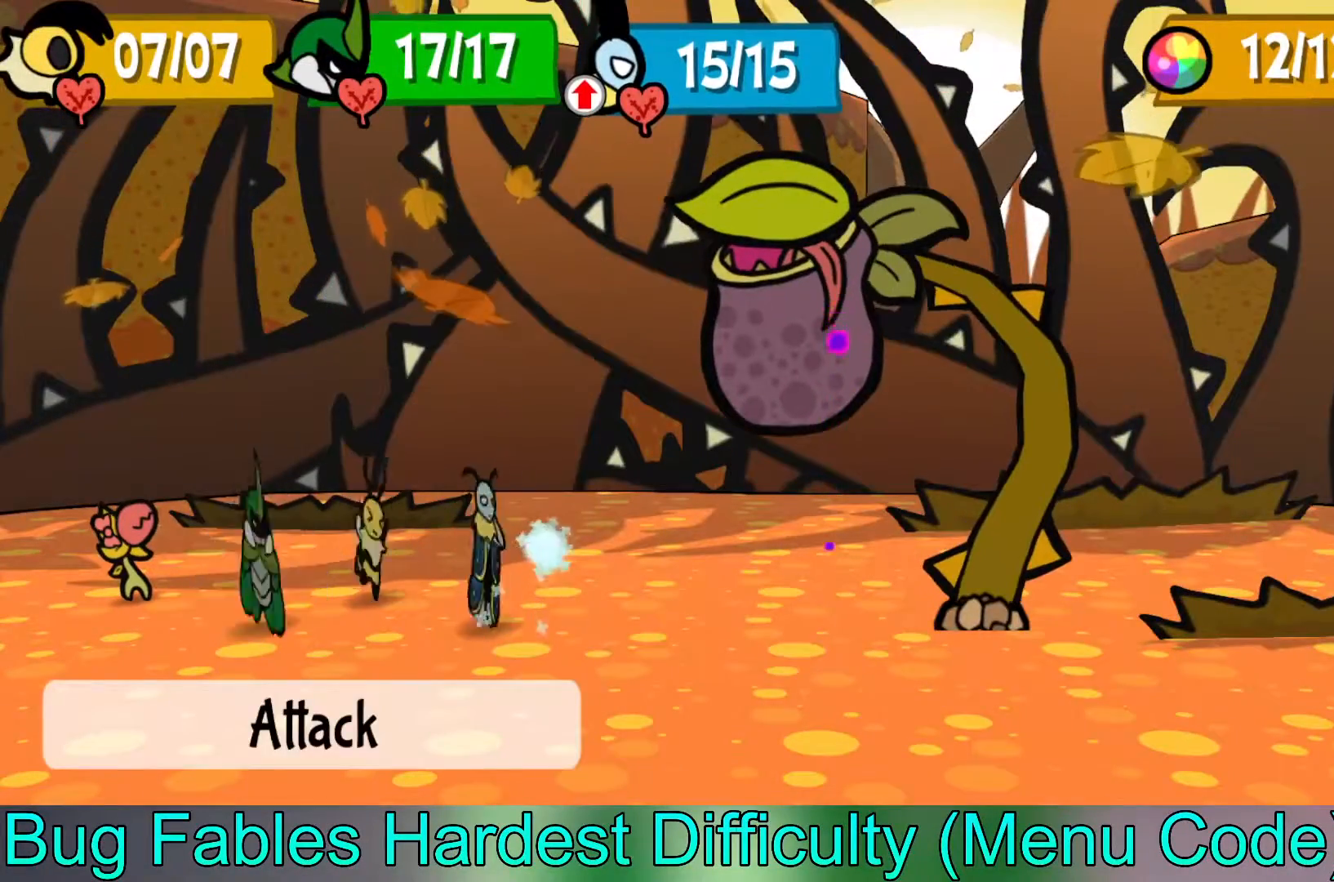
{"dt_ms": 500, "buttons": [], "left_stick": "center", "events": []}
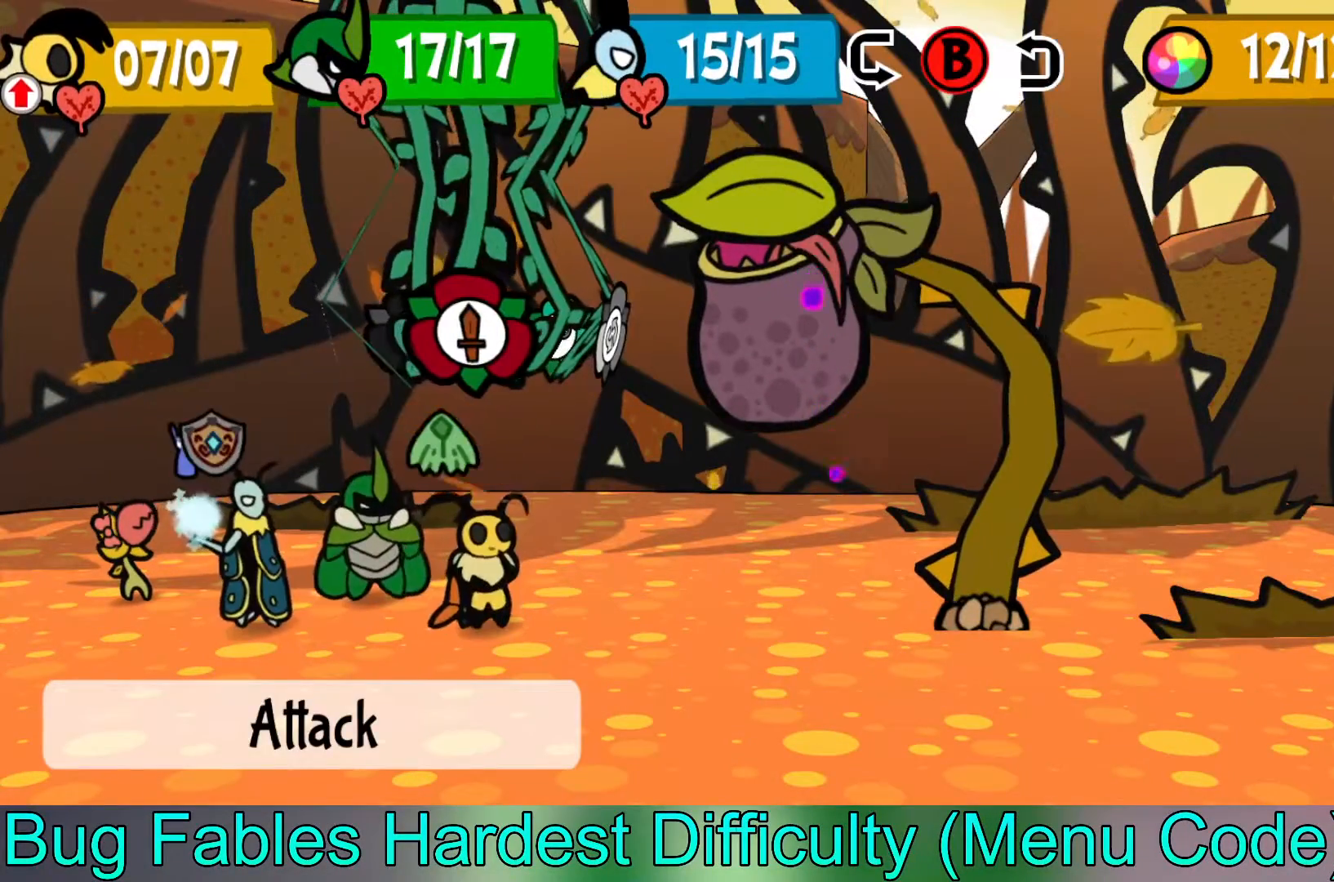
{"dt_ms": 500, "buttons": [], "left_stick": "center", "events": []}
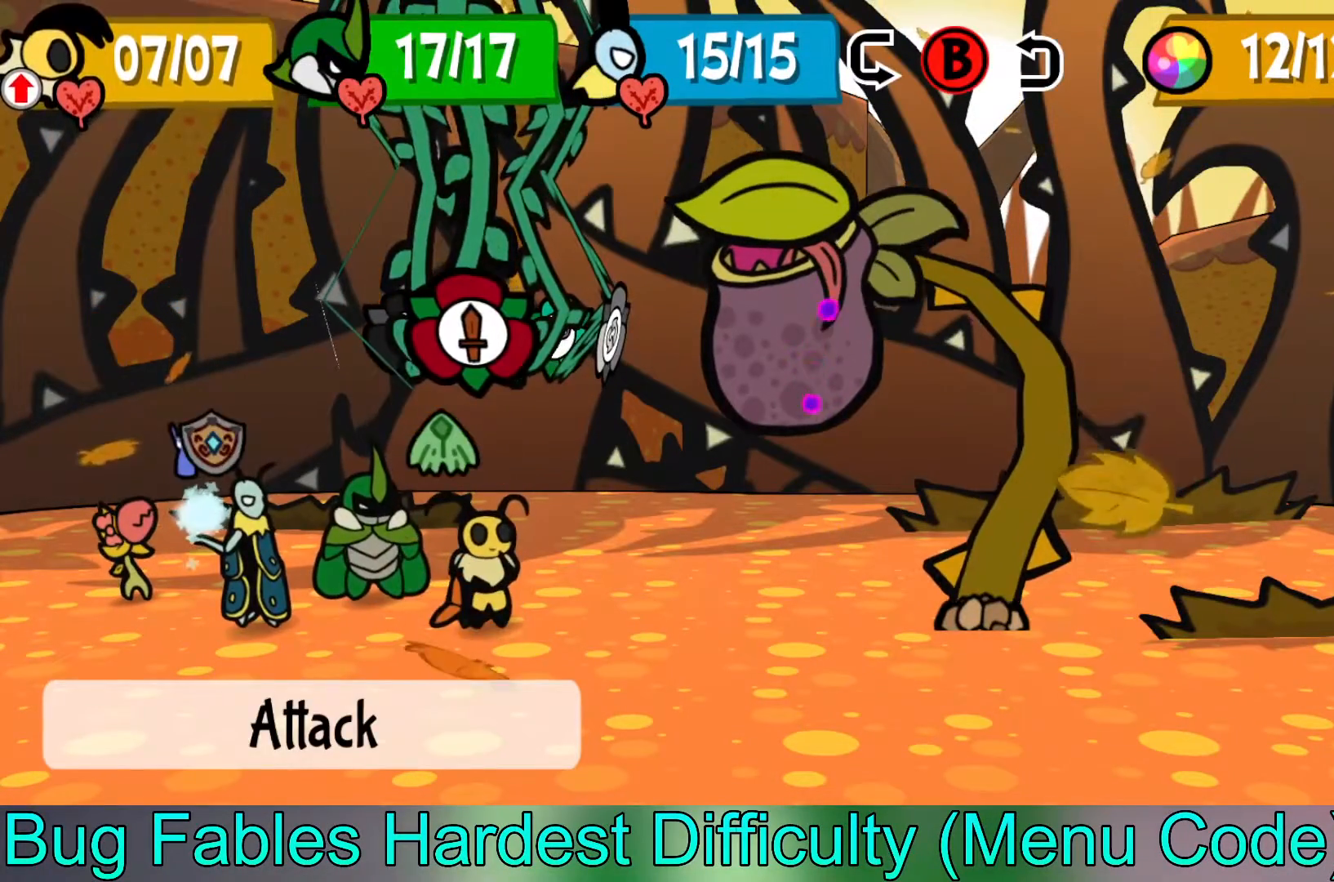
{"dt_ms": 500, "buttons": [], "left_stick": "left", "events": [[233, "B", "down"], [350, "B", "up"], [500, "left_stick", "left"]]}
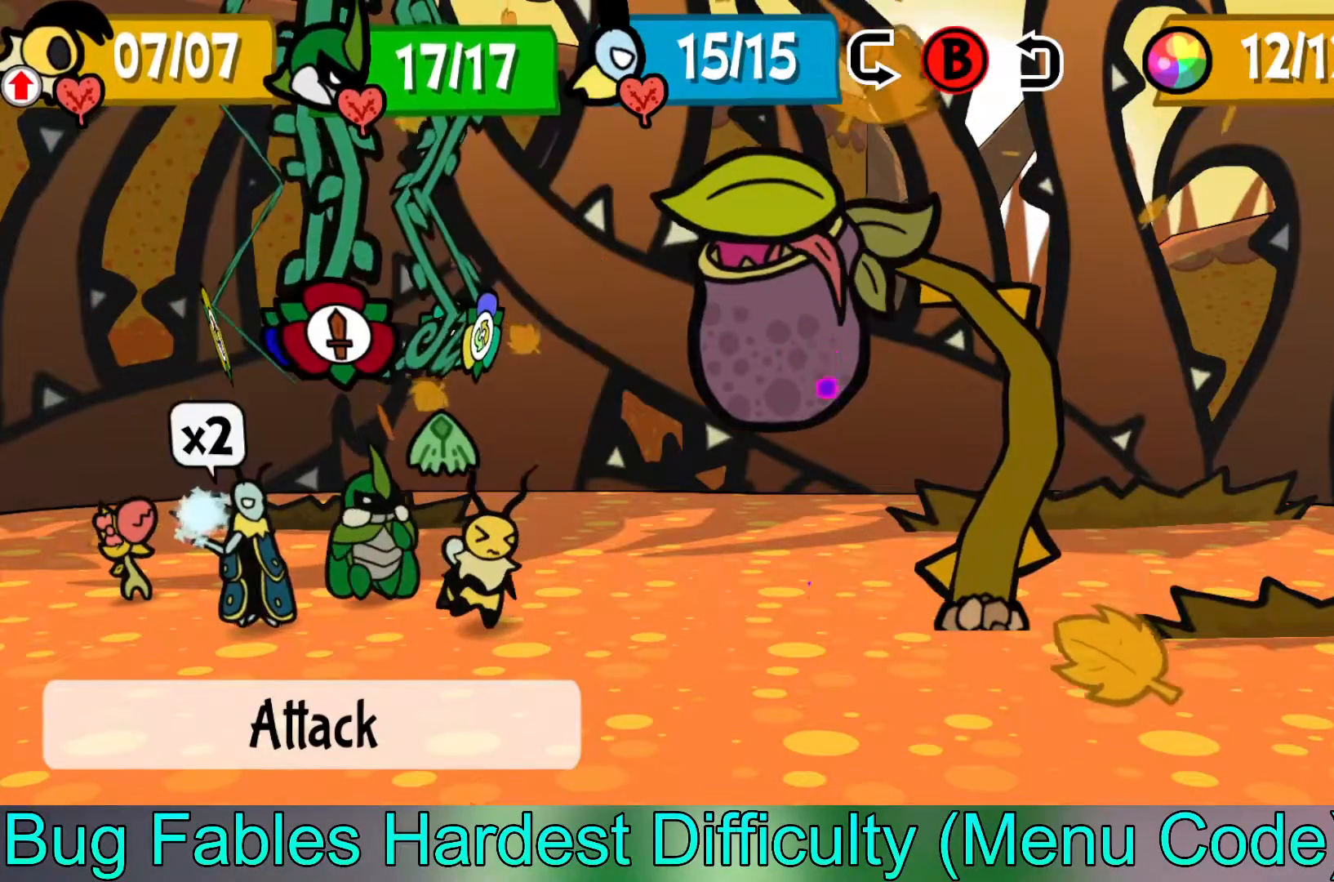
{"dt_ms": 500, "buttons": [], "left_stick": "left", "events": [[167, "left_stick", "center"], [217, "left_stick", "left"], [367, "left_stick", "center"], [450, "left_stick", "left"]]}
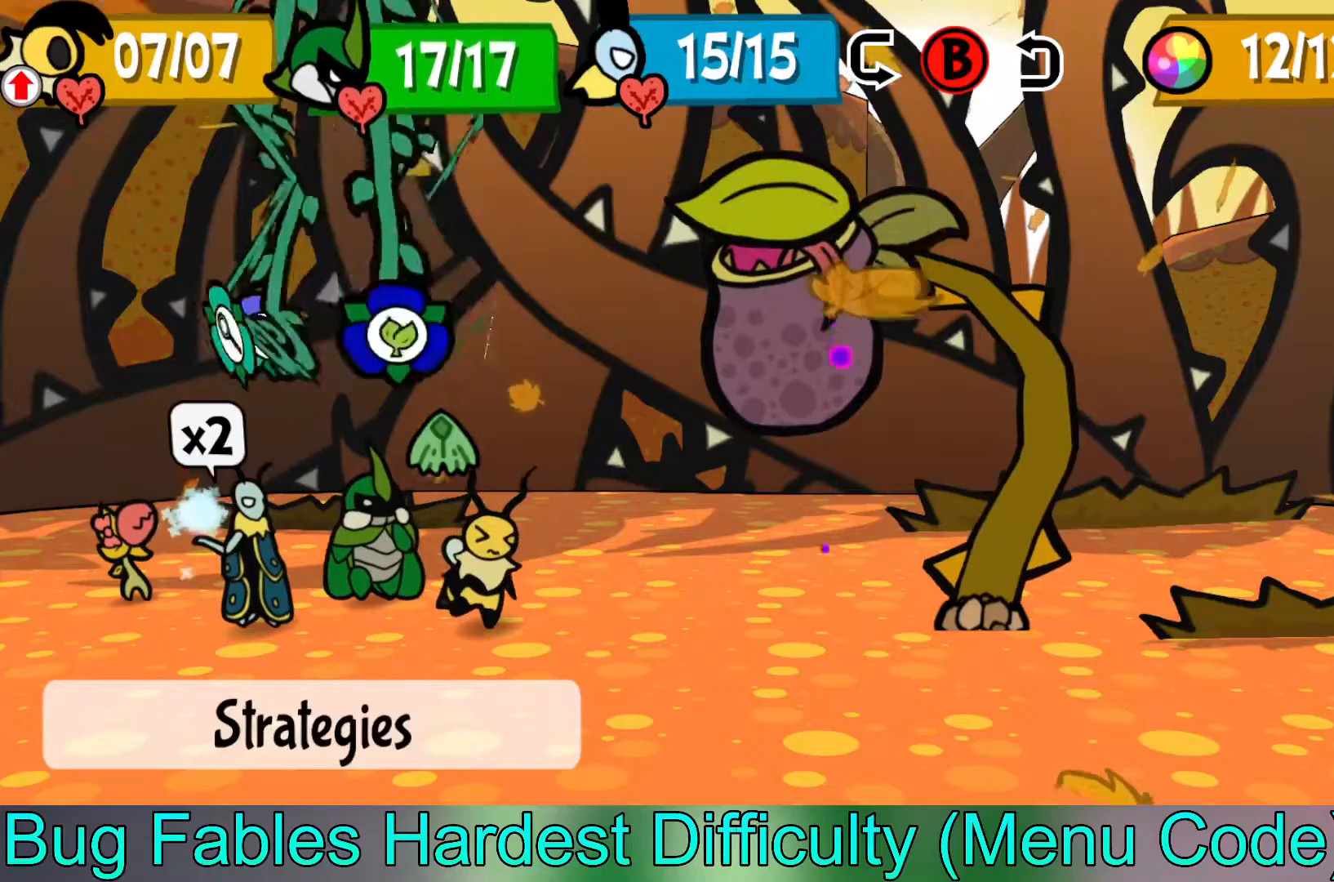
{"dt_ms": 500, "buttons": [], "left_stick": "center", "events": [[83, "left_stick", "center"], [333, "A", "down"], [433, "A", "up"]]}
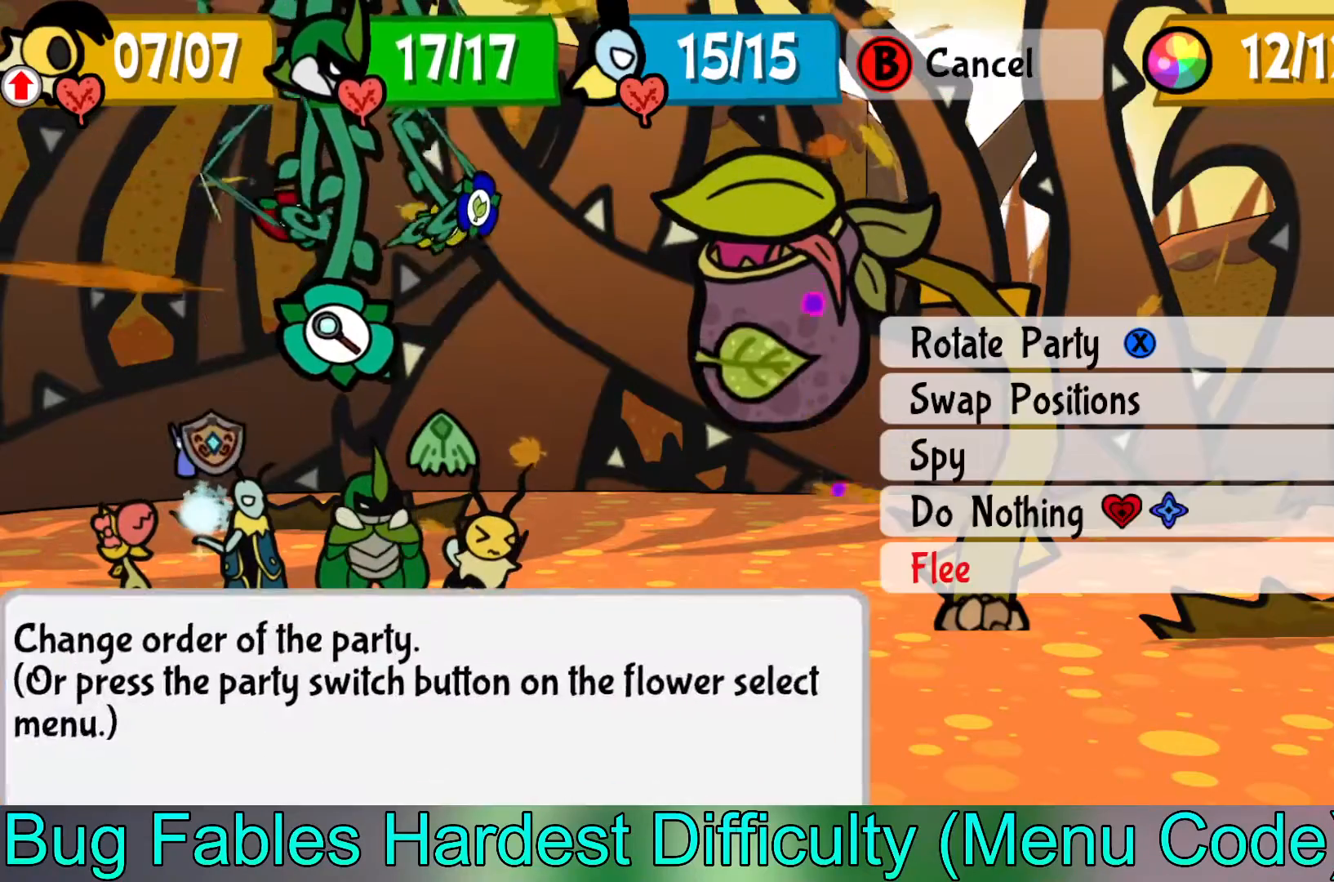
{"dt_ms": 500, "buttons": ["A"], "left_stick": "center", "events": [[133, "left_stick", "down"], [217, "left_stick", "center"], [467, "A", "down"]]}
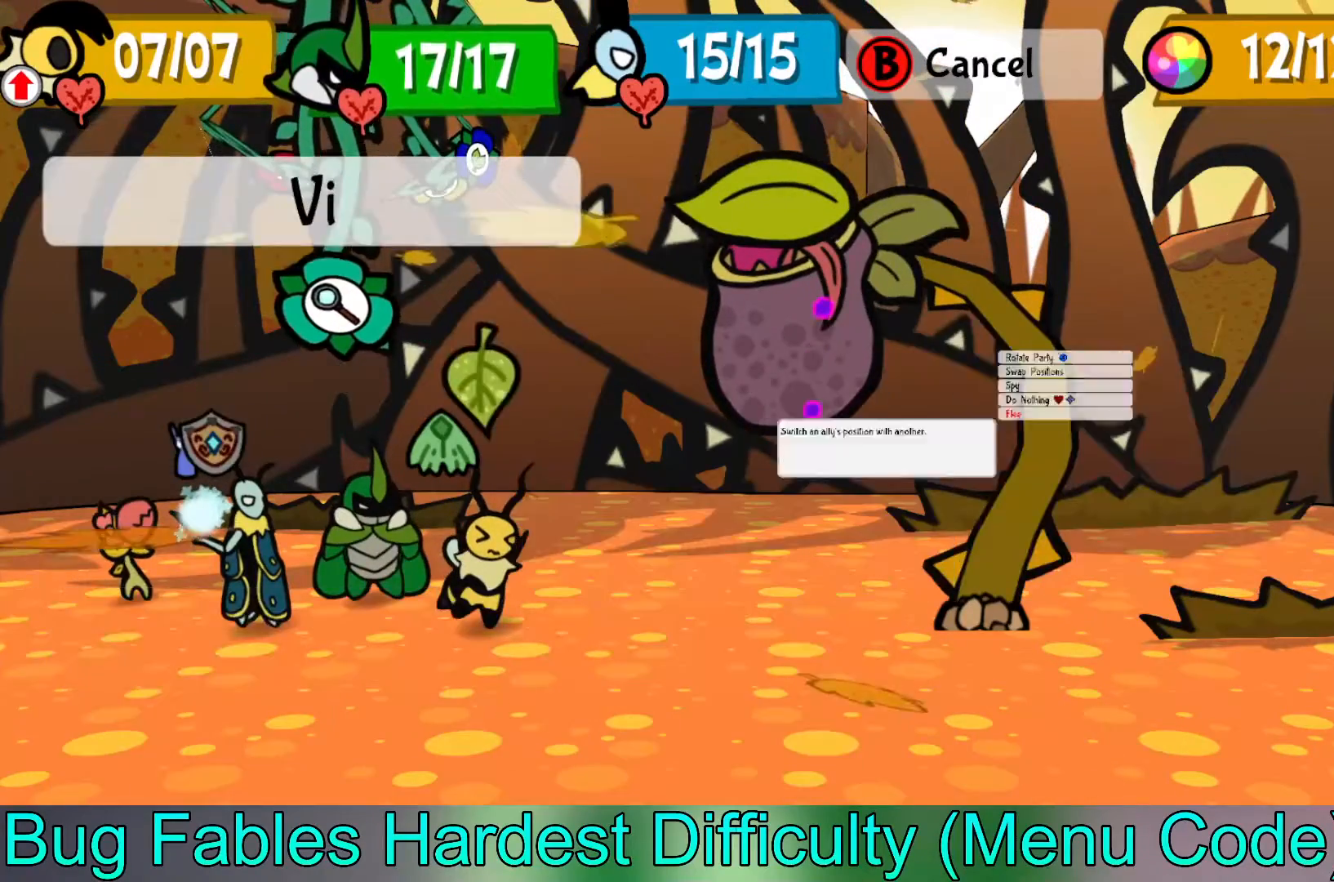
{"dt_ms": 500, "buttons": [], "left_stick": "center", "events": [[67, "A", "up"], [383, "left_stick", "left"], [500, "left_stick", "center"]]}
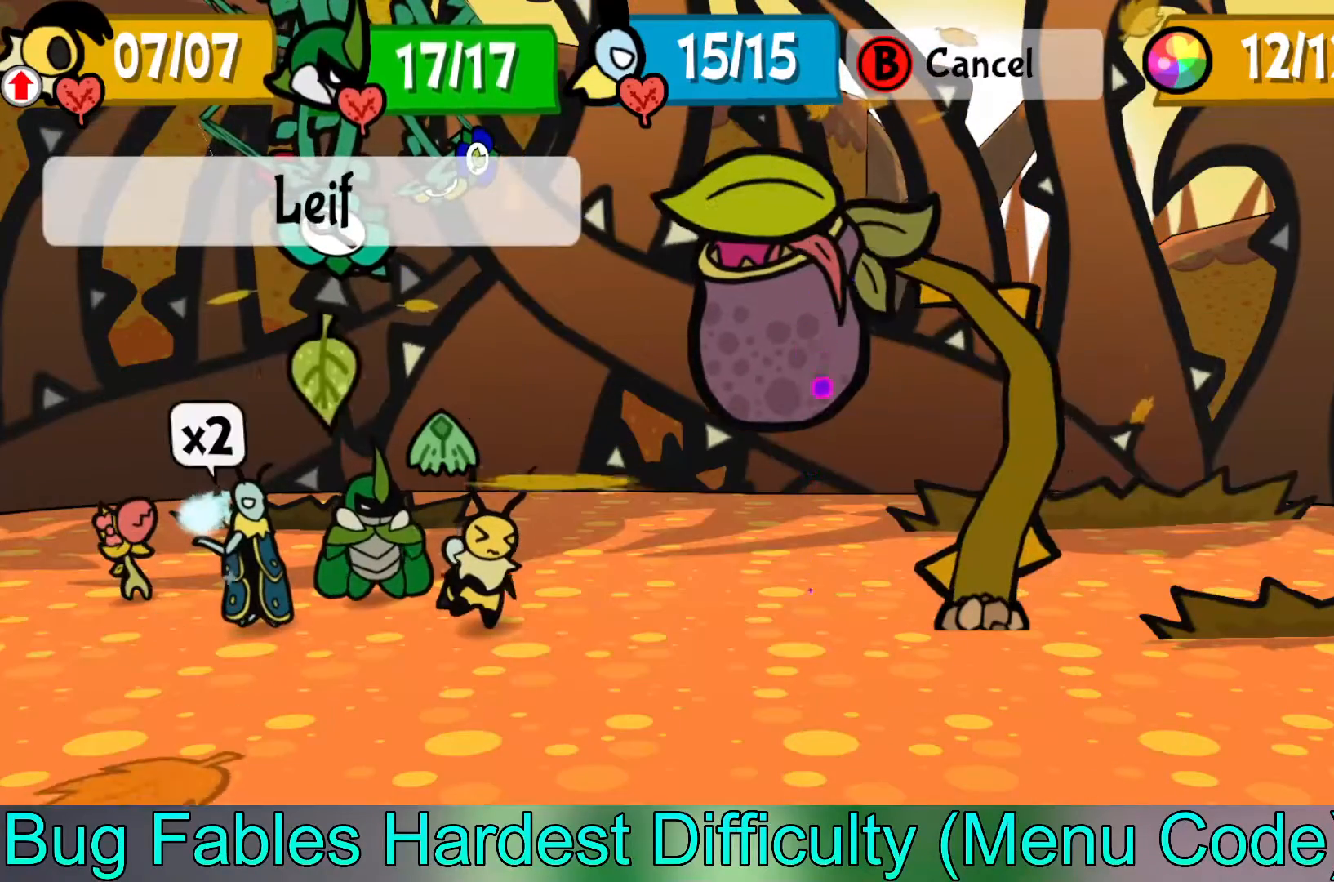
{"dt_ms": 500, "buttons": [], "left_stick": "center", "events": [[300, "A", "down"], [400, "A", "up"]]}
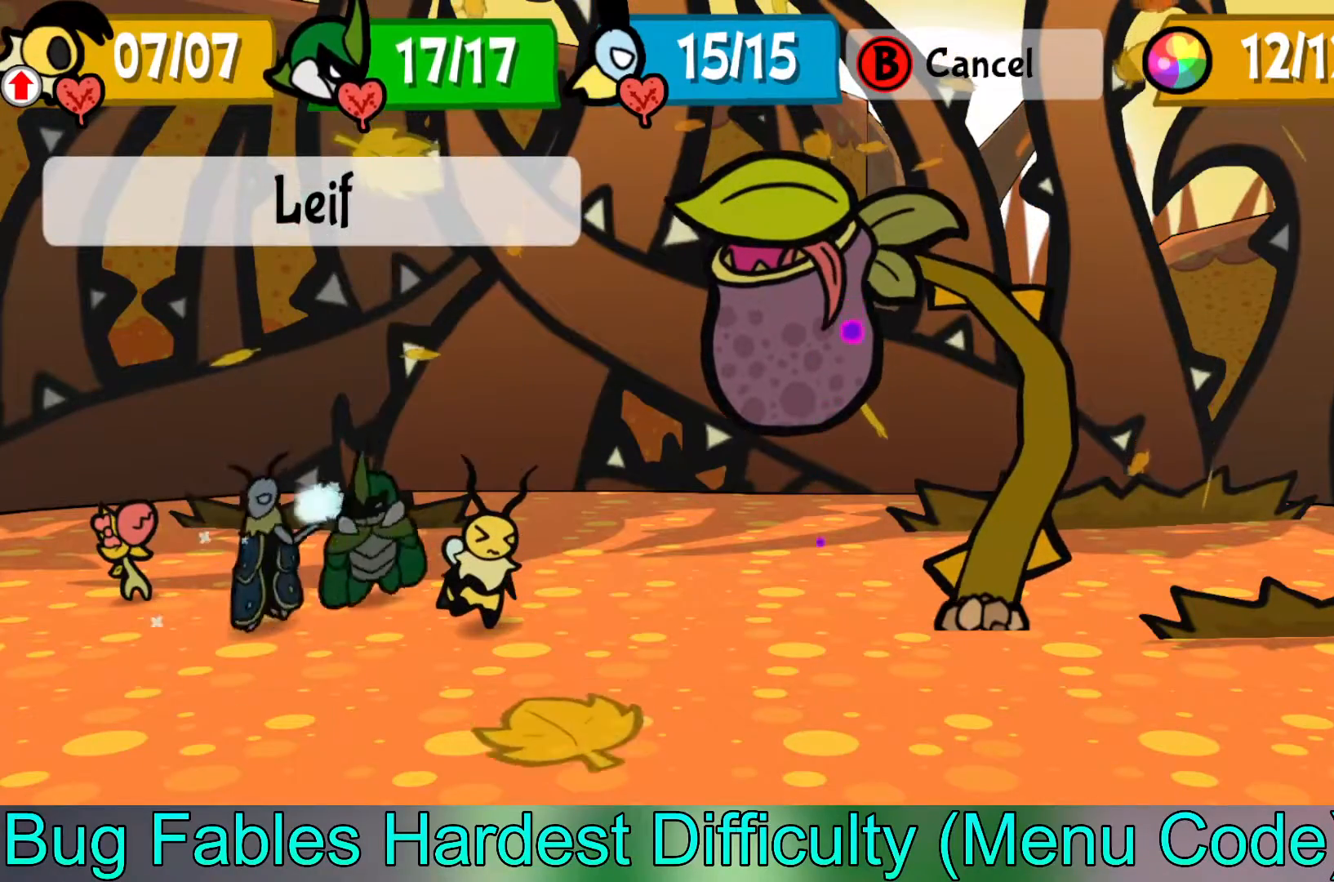
{"dt_ms": 500, "buttons": [], "left_stick": "center", "events": []}
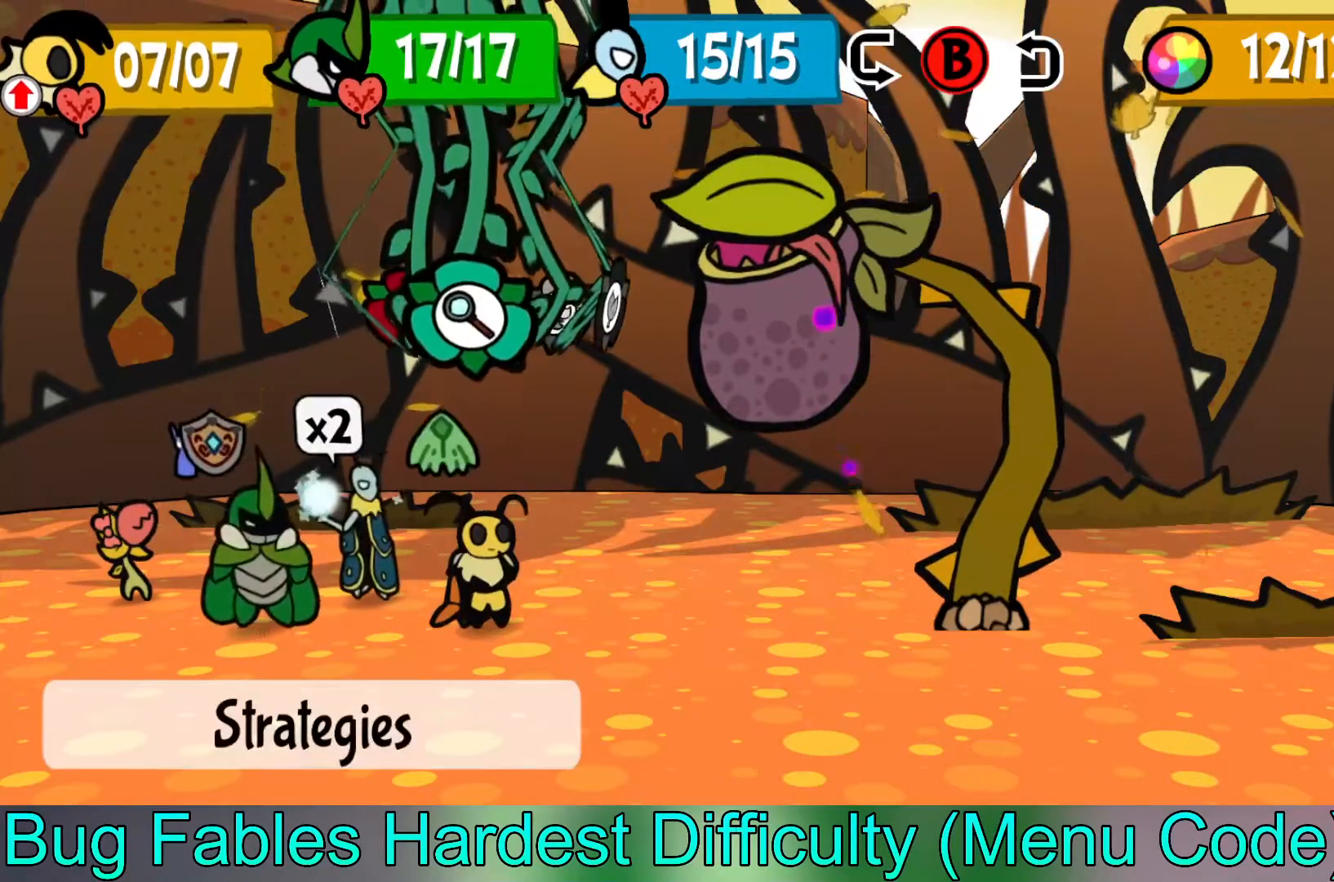
{"dt_ms": 500, "buttons": [], "left_stick": "center", "events": []}
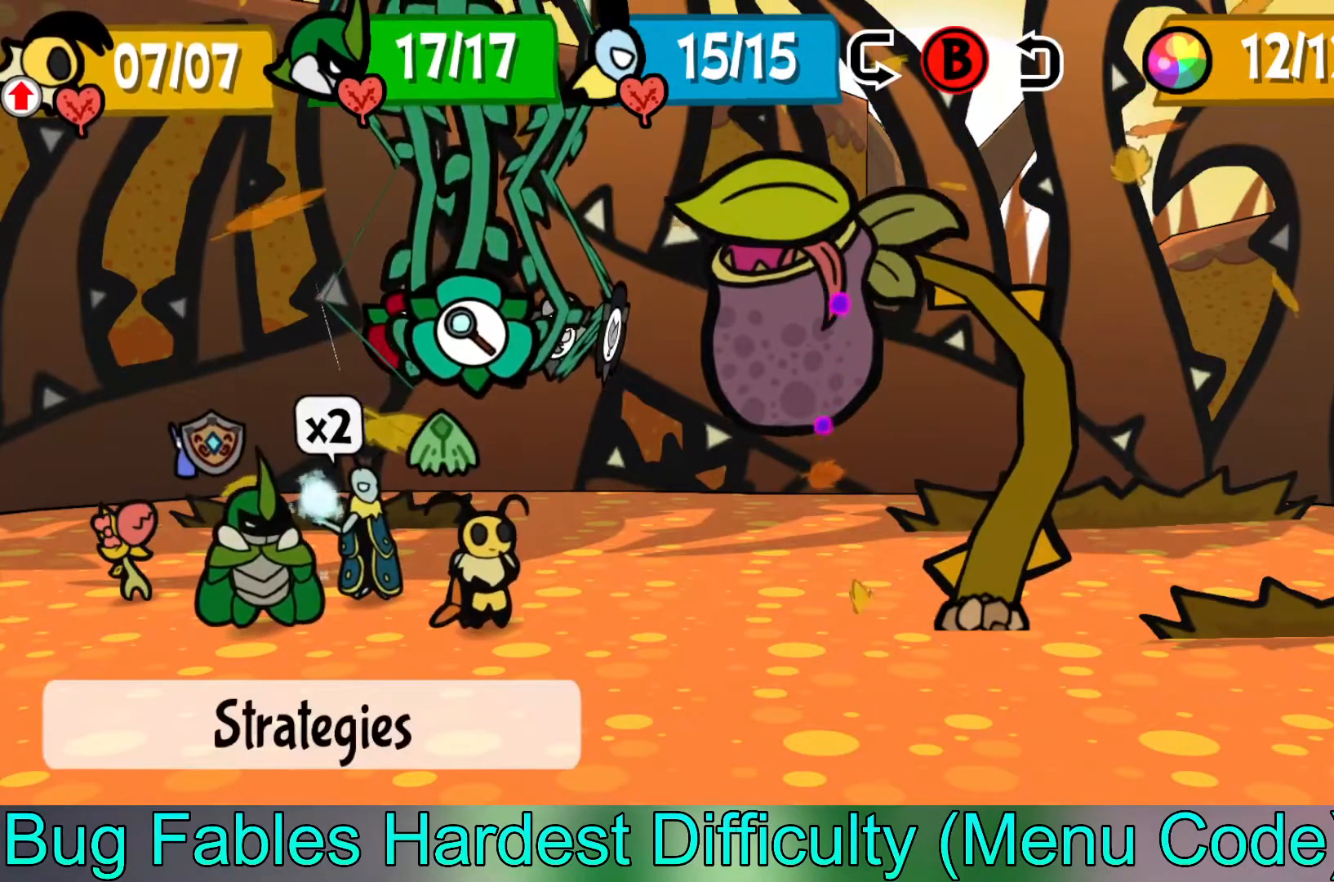
{"dt_ms": 500, "buttons": [], "left_stick": "center", "events": [[133, "B", "down"], [217, "B", "up"]]}
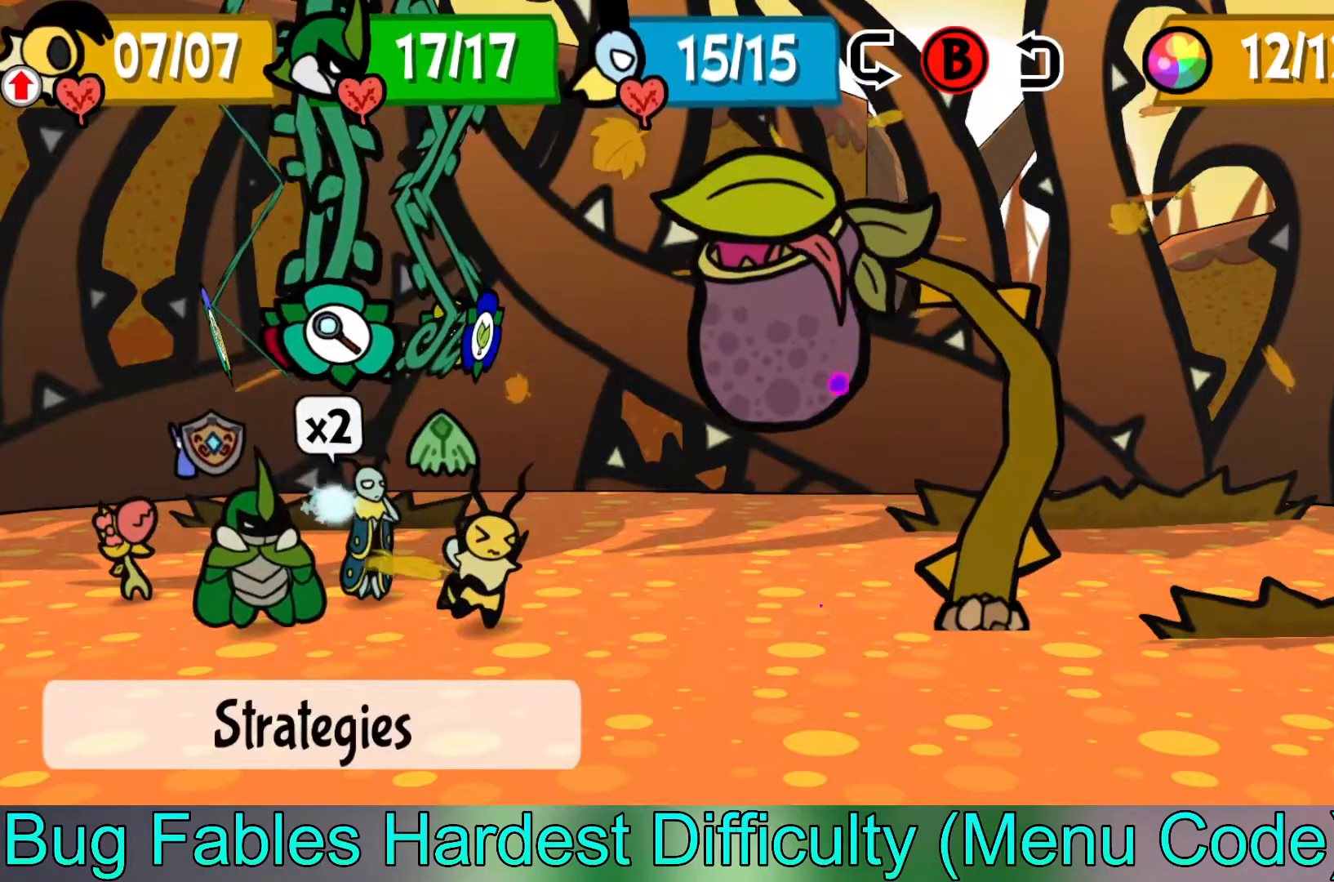
{"dt_ms": 500, "buttons": [], "left_stick": "center", "events": [[33, "left_stick", "left"], [183, "left_stick", "center"], [367, "left_stick", "right"], [450, "left_stick", "center"]]}
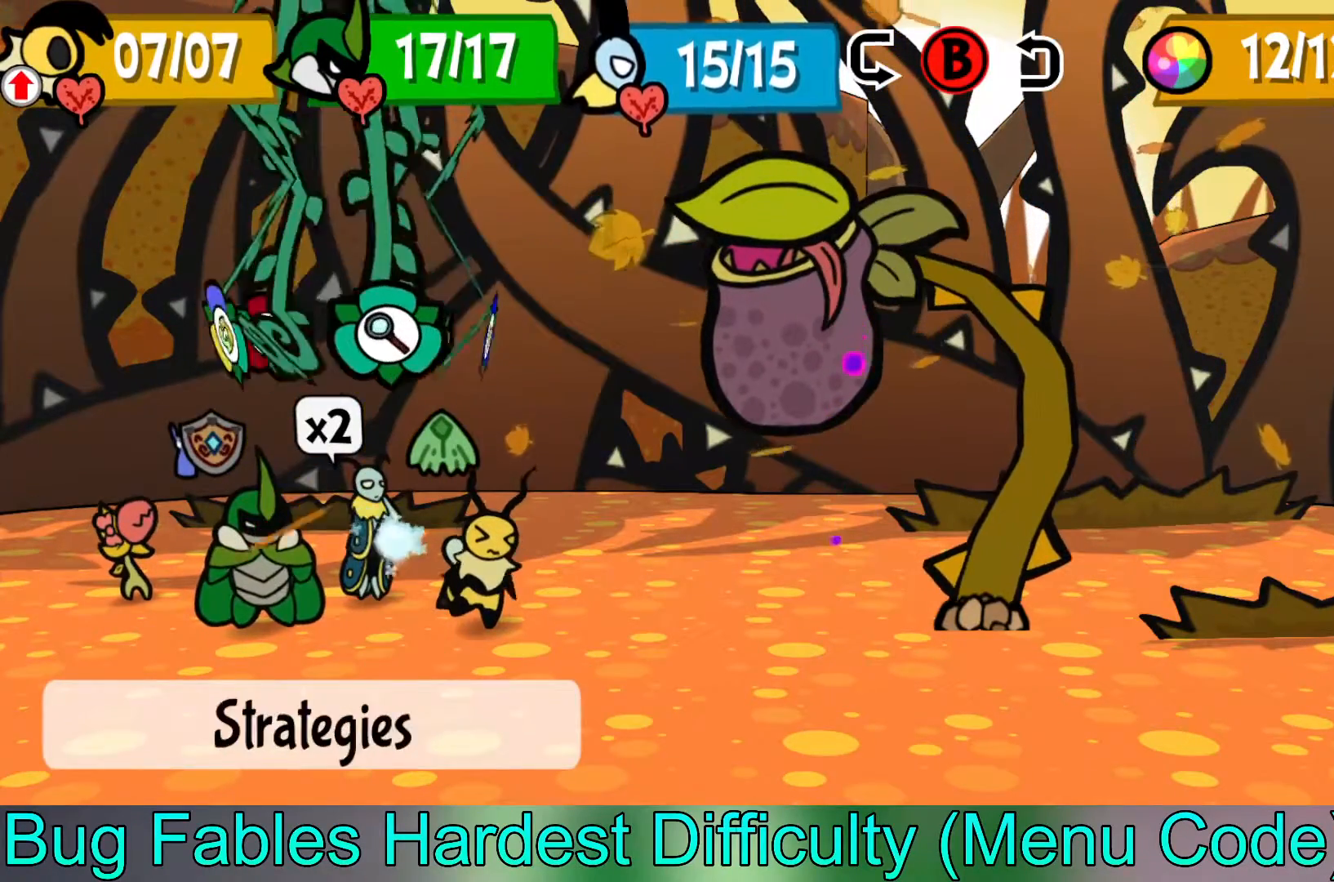
{"dt_ms": 500, "buttons": [], "left_stick": "down", "events": [[100, "A", "down"], [200, "A", "up"], [450, "left_stick", "down"]]}
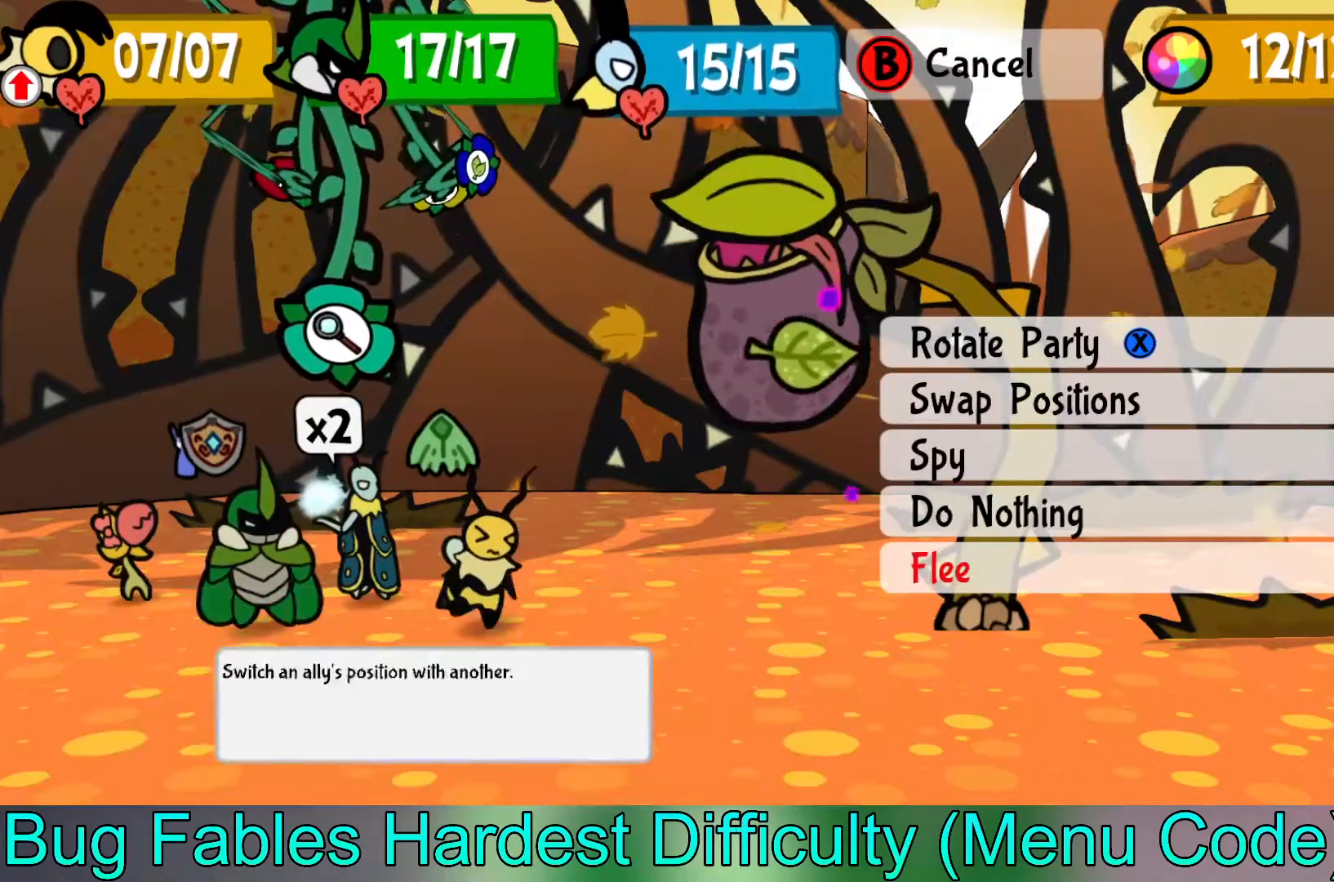
{"dt_ms": 500, "buttons": [], "left_stick": "center", "events": [[150, "left_stick", "center"], [250, "left_stick", "down"], [350, "left_stick", "center"]]}
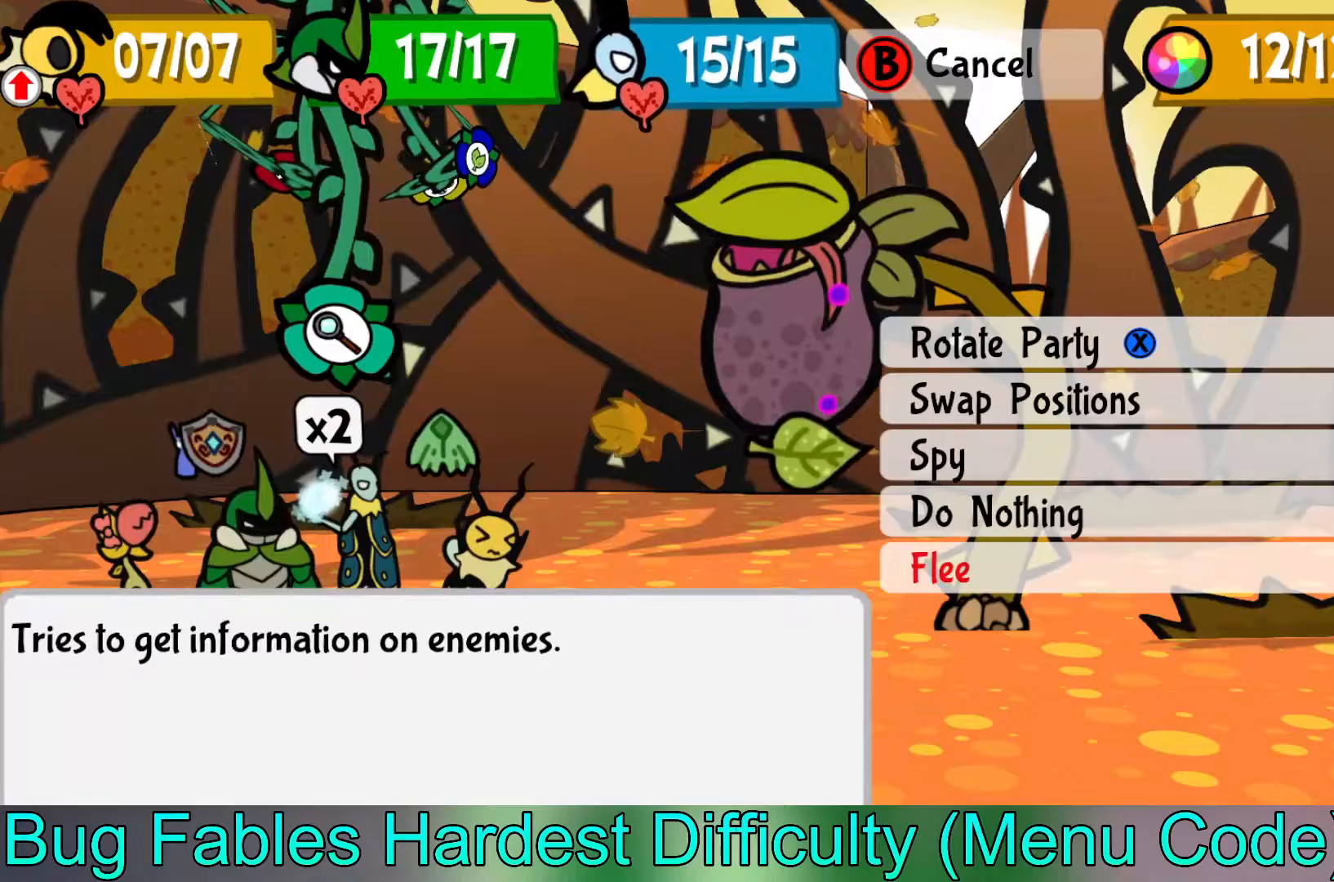
{"dt_ms": 500, "buttons": ["A"], "left_stick": "center", "events": [[50, "A", "down"], [133, "A", "up"], [450, "A", "down"]]}
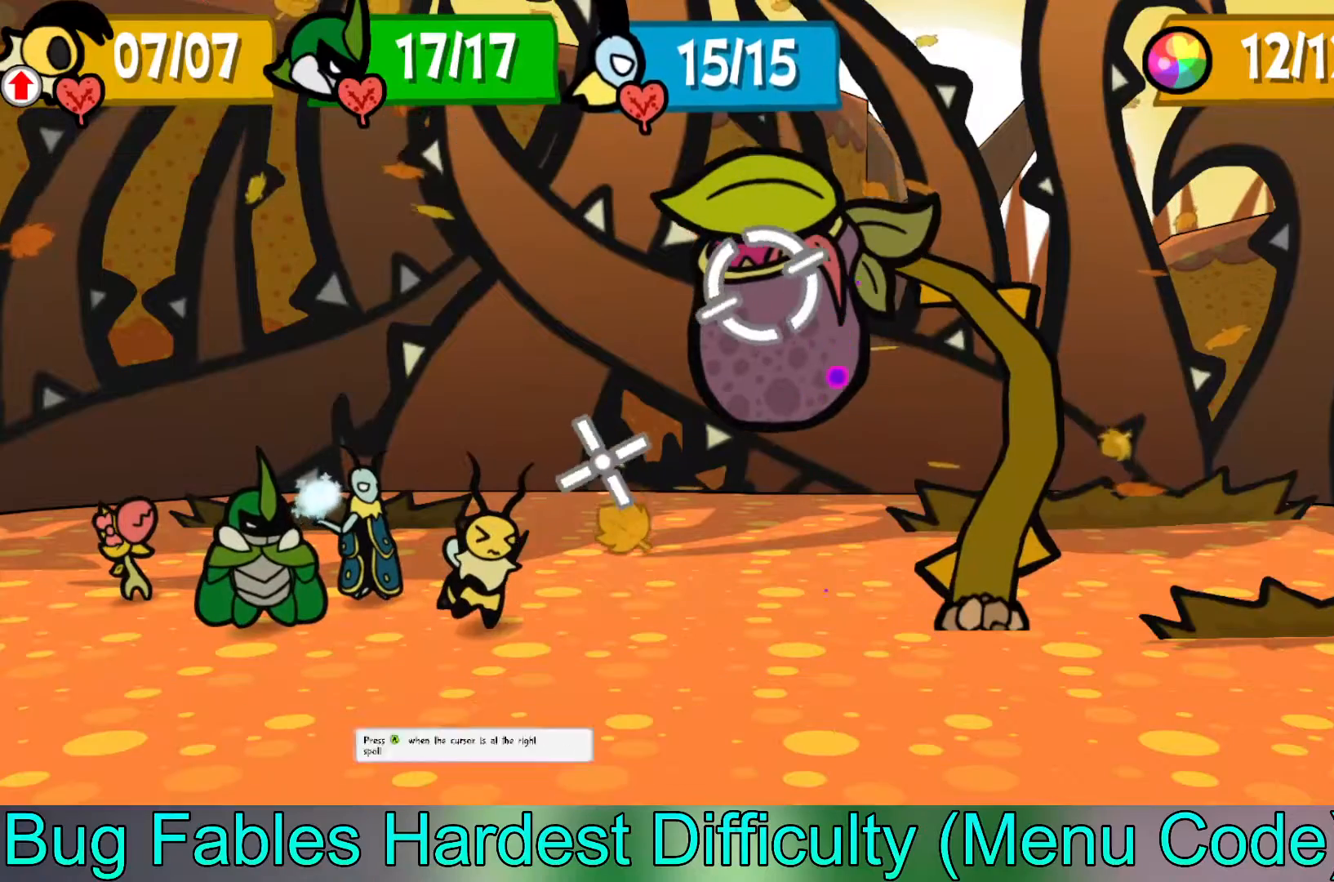
{"dt_ms": 500, "buttons": [], "left_stick": "center", "events": [[50, "A", "up"]]}
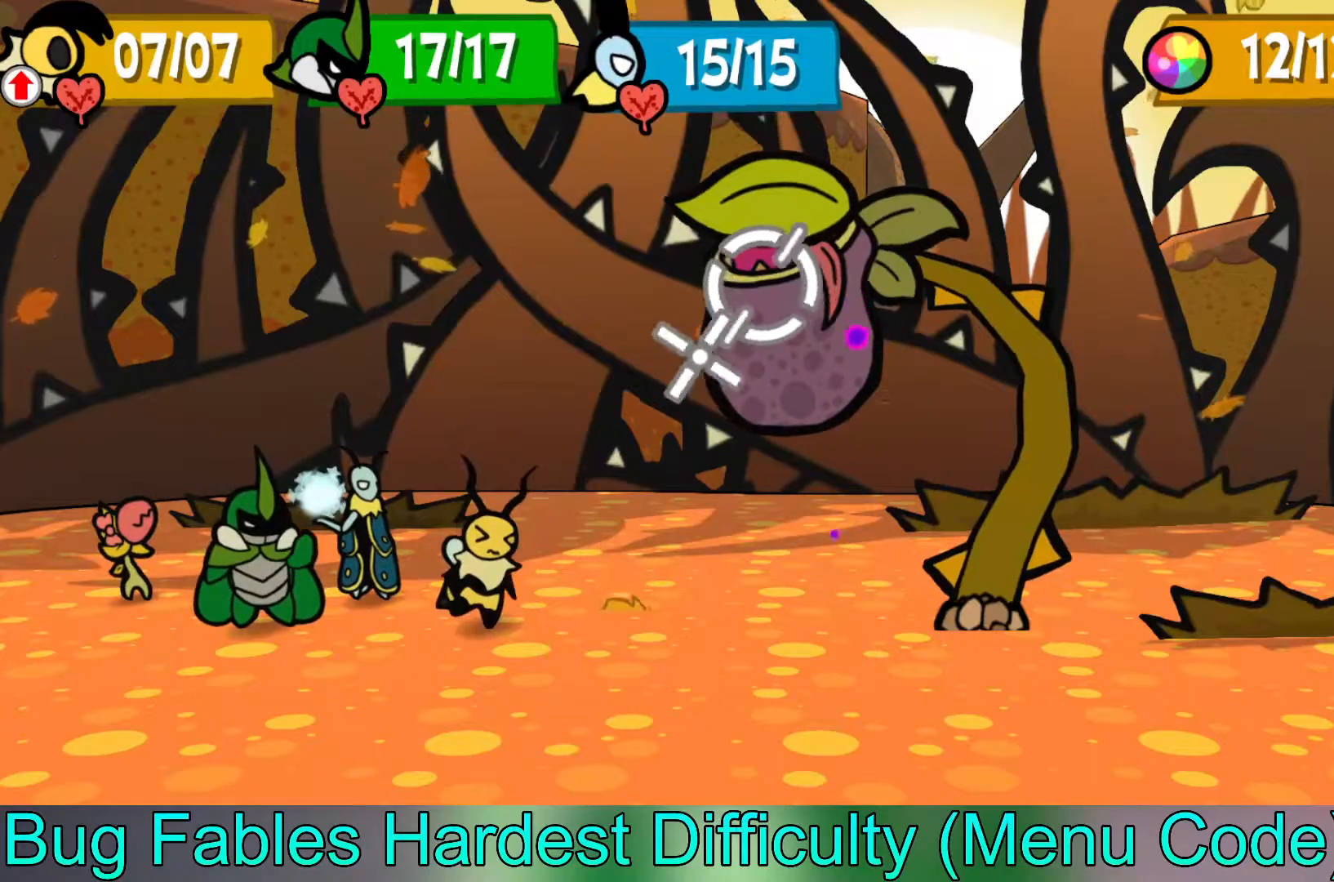
{"dt_ms": 500, "buttons": [], "left_stick": "center", "events": [[267, "A", "down"], [350, "A", "up"]]}
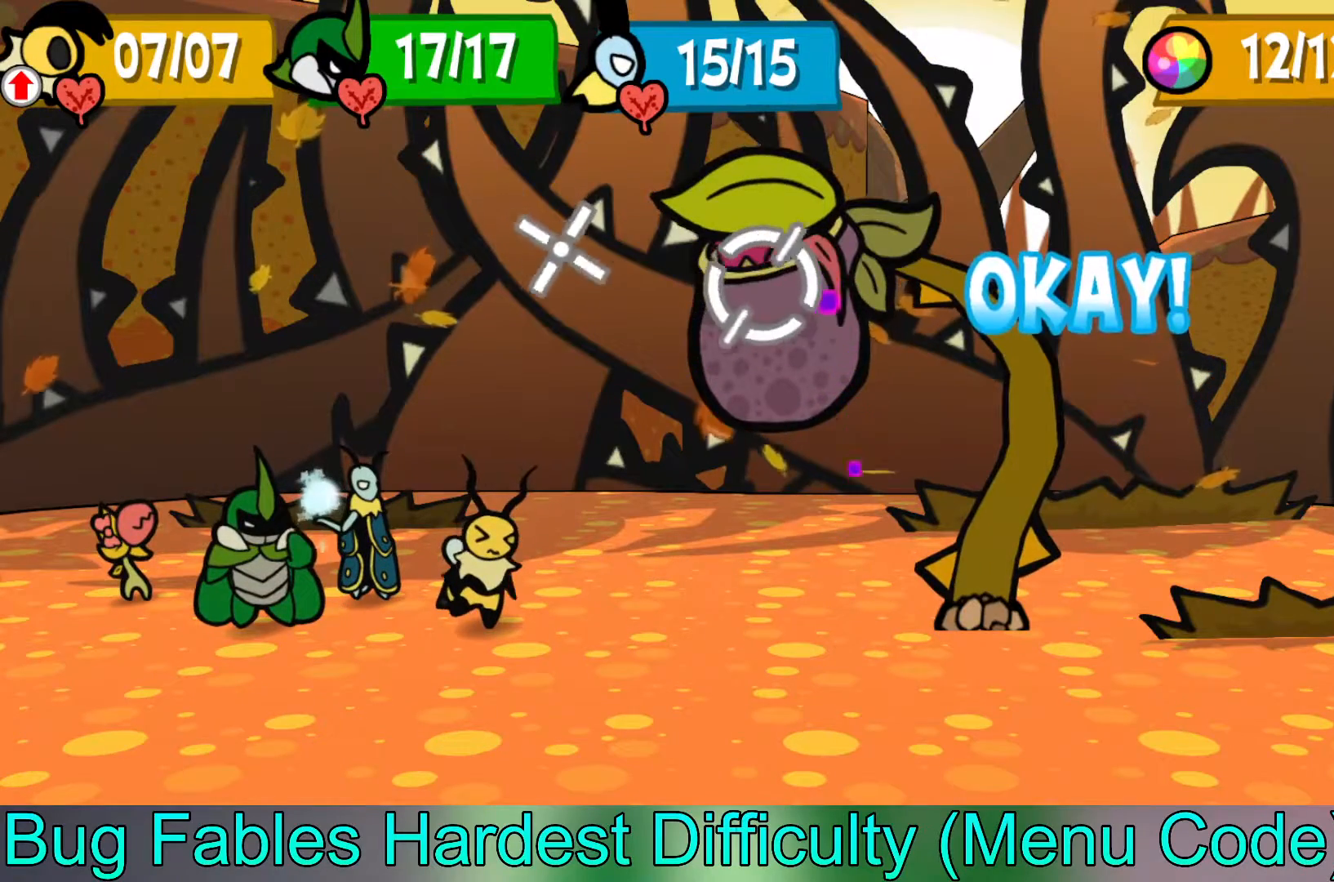
{"dt_ms": 500, "buttons": [], "left_stick": "center", "events": []}
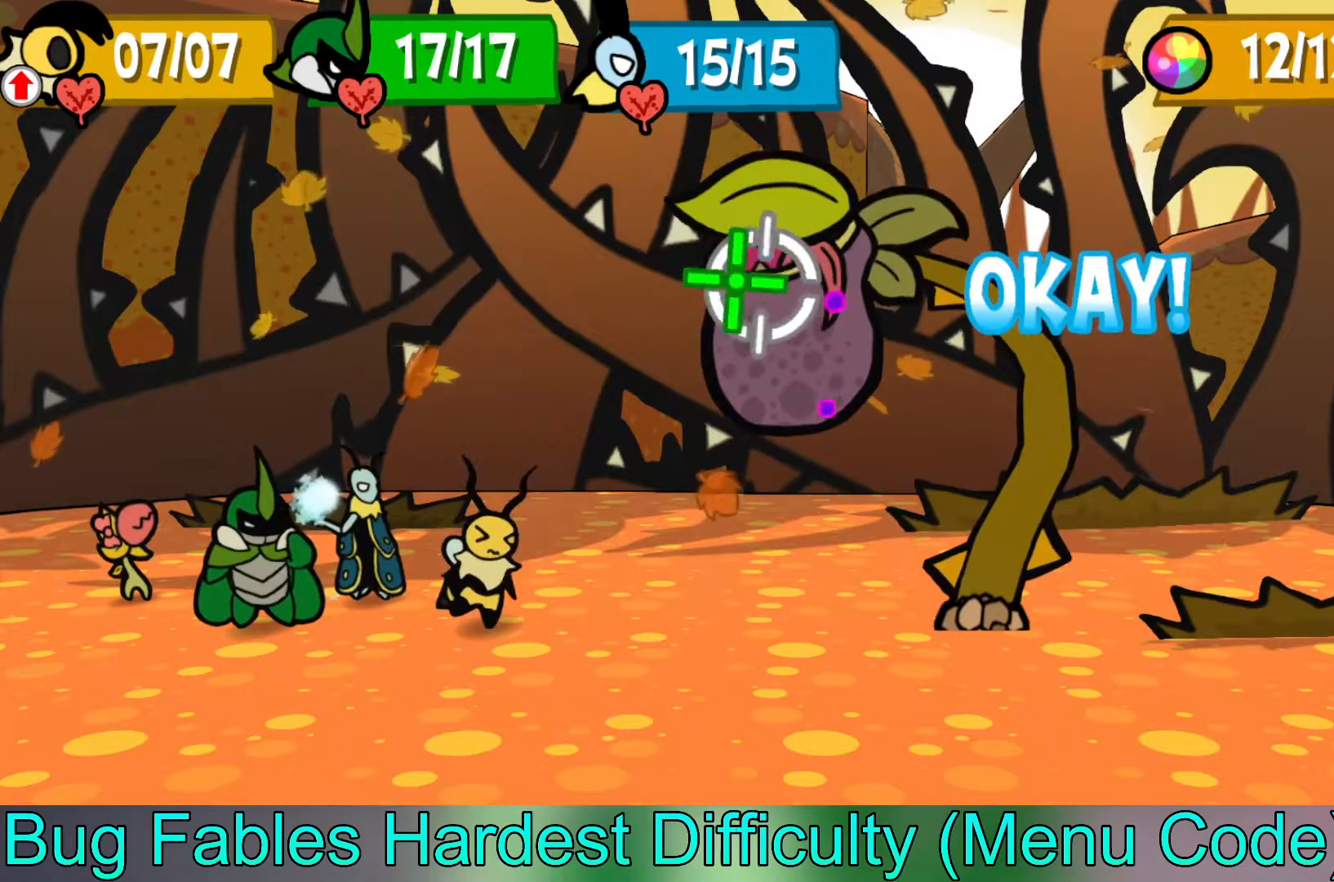
{"dt_ms": 500, "buttons": [], "left_stick": "center", "events": [[33, "A", "down"], [167, "A", "up"]]}
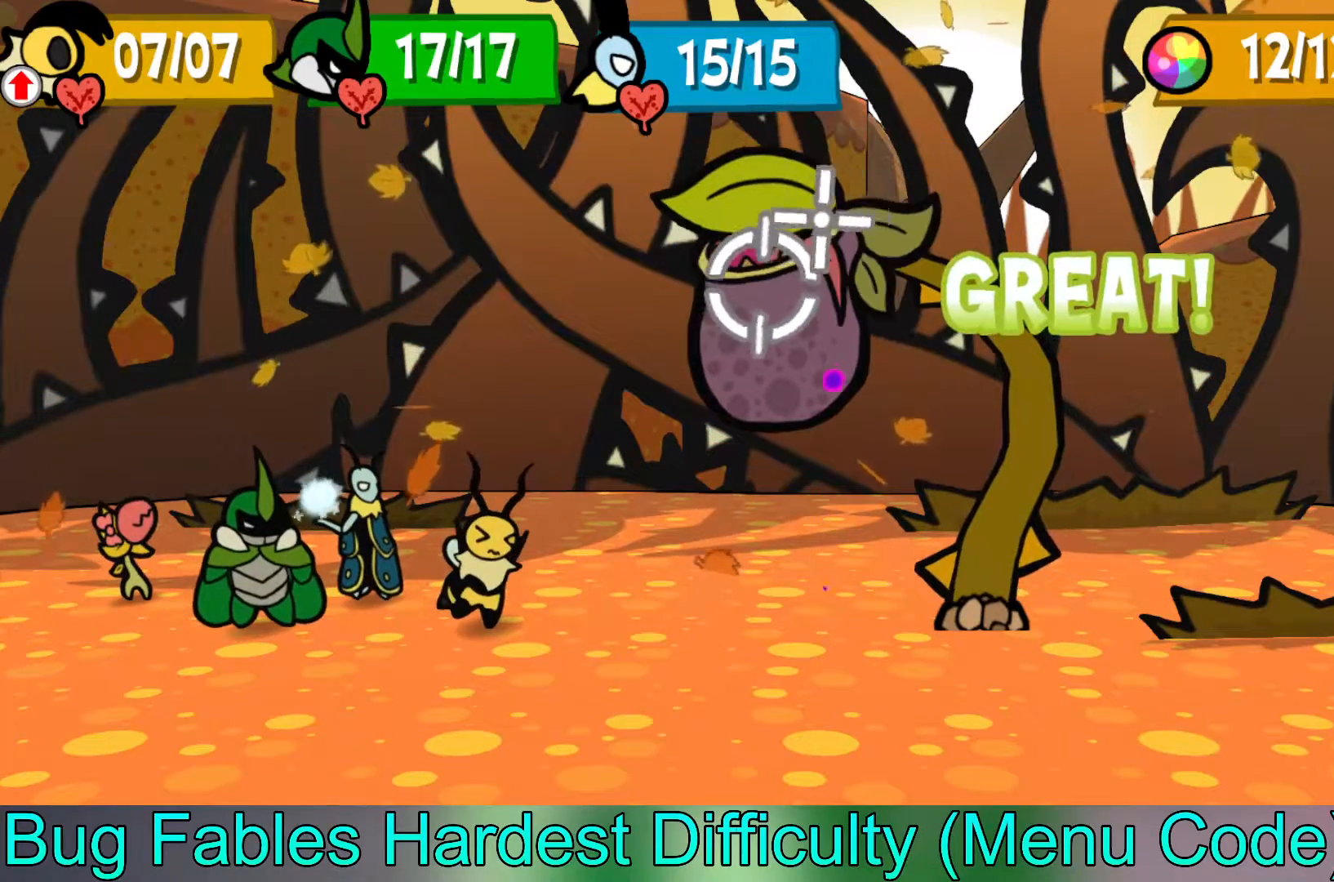
{"dt_ms": 500, "buttons": [], "left_stick": "center", "events": [[200, "A", "down"], [300, "A", "up"]]}